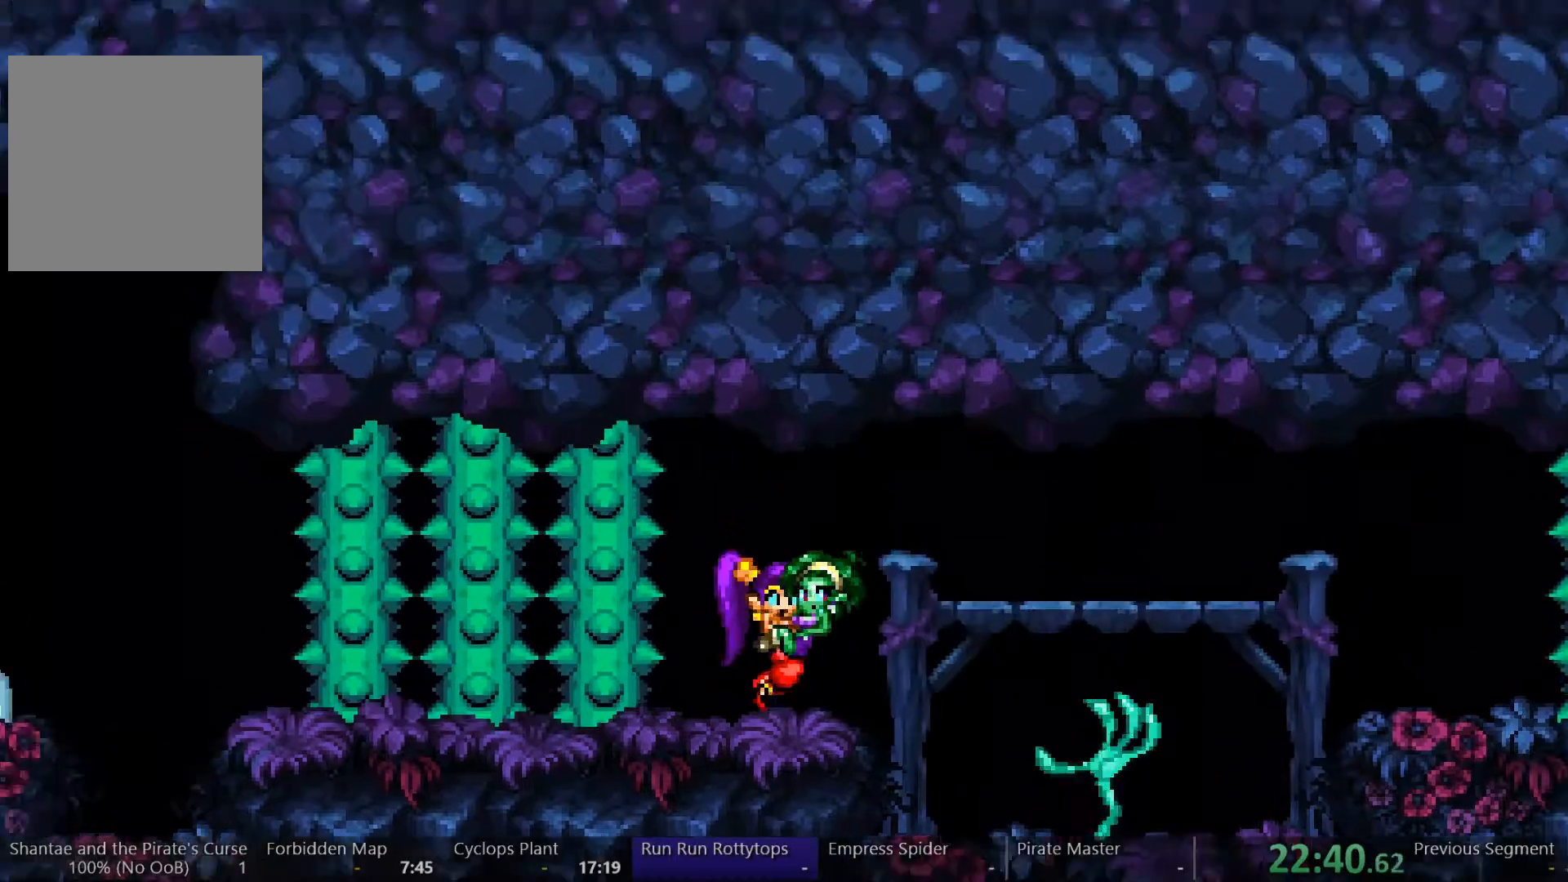
Gameplay with a controller (Xbox layout); each line is a JSON object with the inputs held at the frame after it. "events" lists button and stick changes between this image and that frame as [ms after this image, input, new state], when the widget could be followed in between. Not read: L3 R3.
{"buttons": ["DPAD_RIGHT"], "left_stick": "center", "right_stick": "center", "events": [[100, "A", "up"]]}
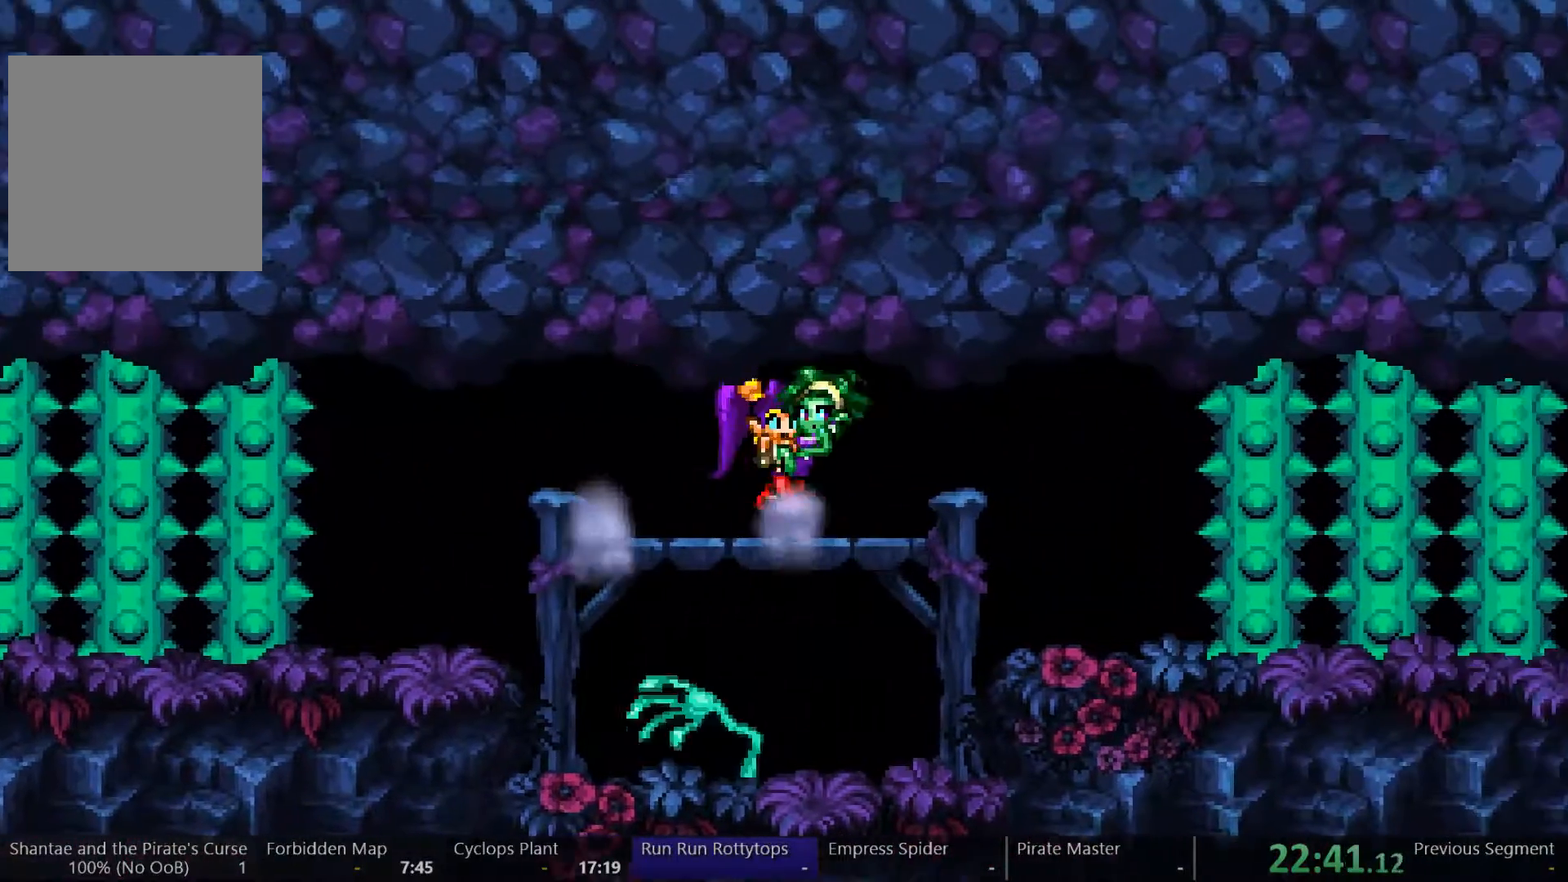
{"buttons": ["DPAD_RIGHT"], "left_stick": "center", "right_stick": "center", "events": []}
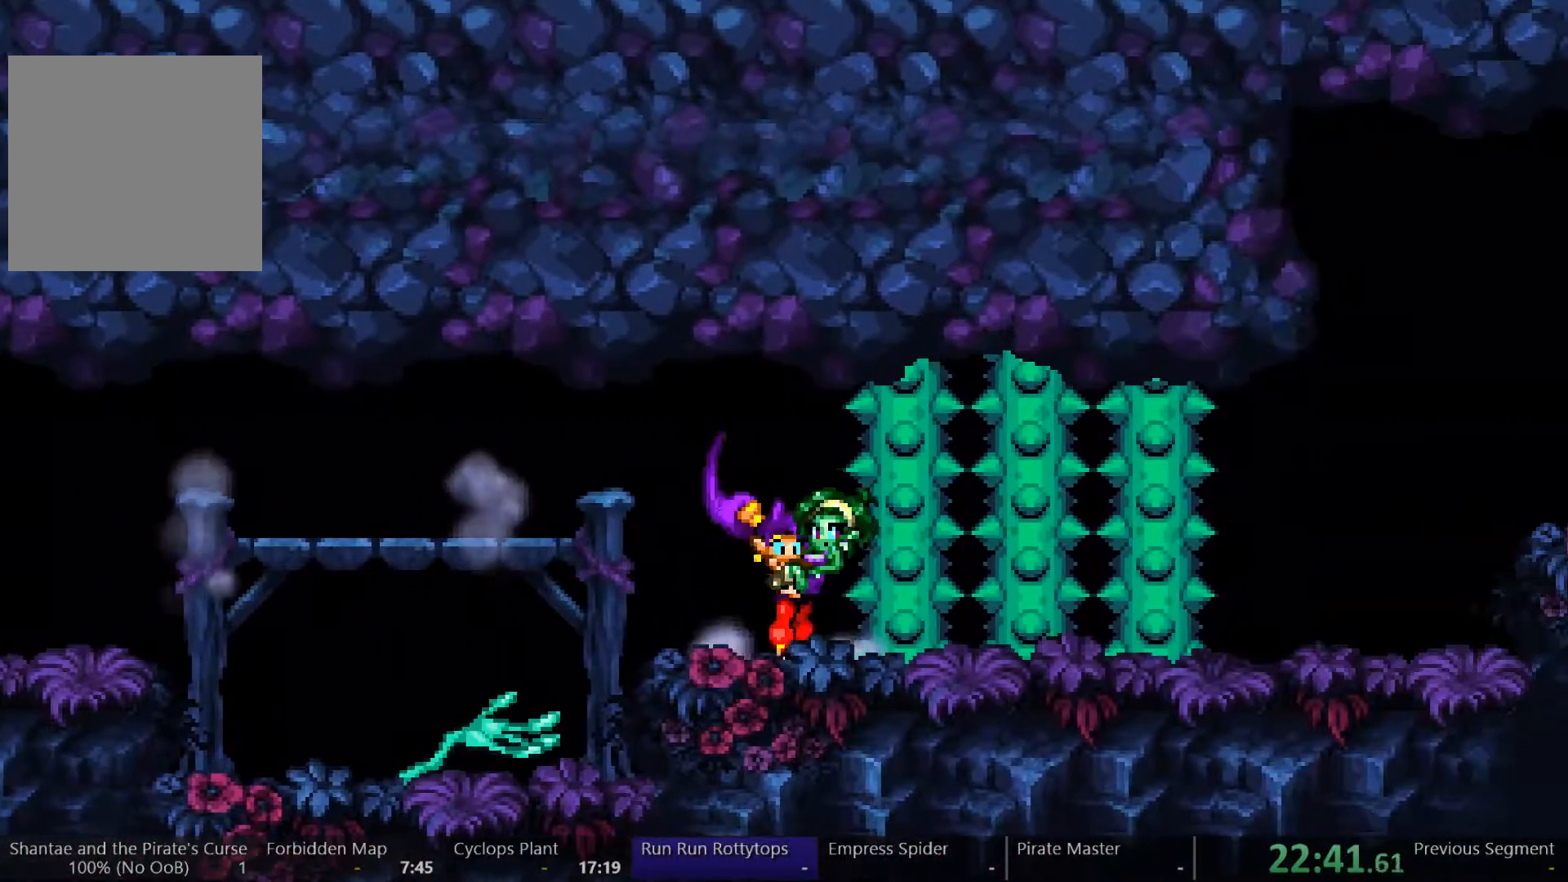
{"buttons": [], "left_stick": "center", "right_stick": "center", "events": [[33, "DPAD_RIGHT", "up"]]}
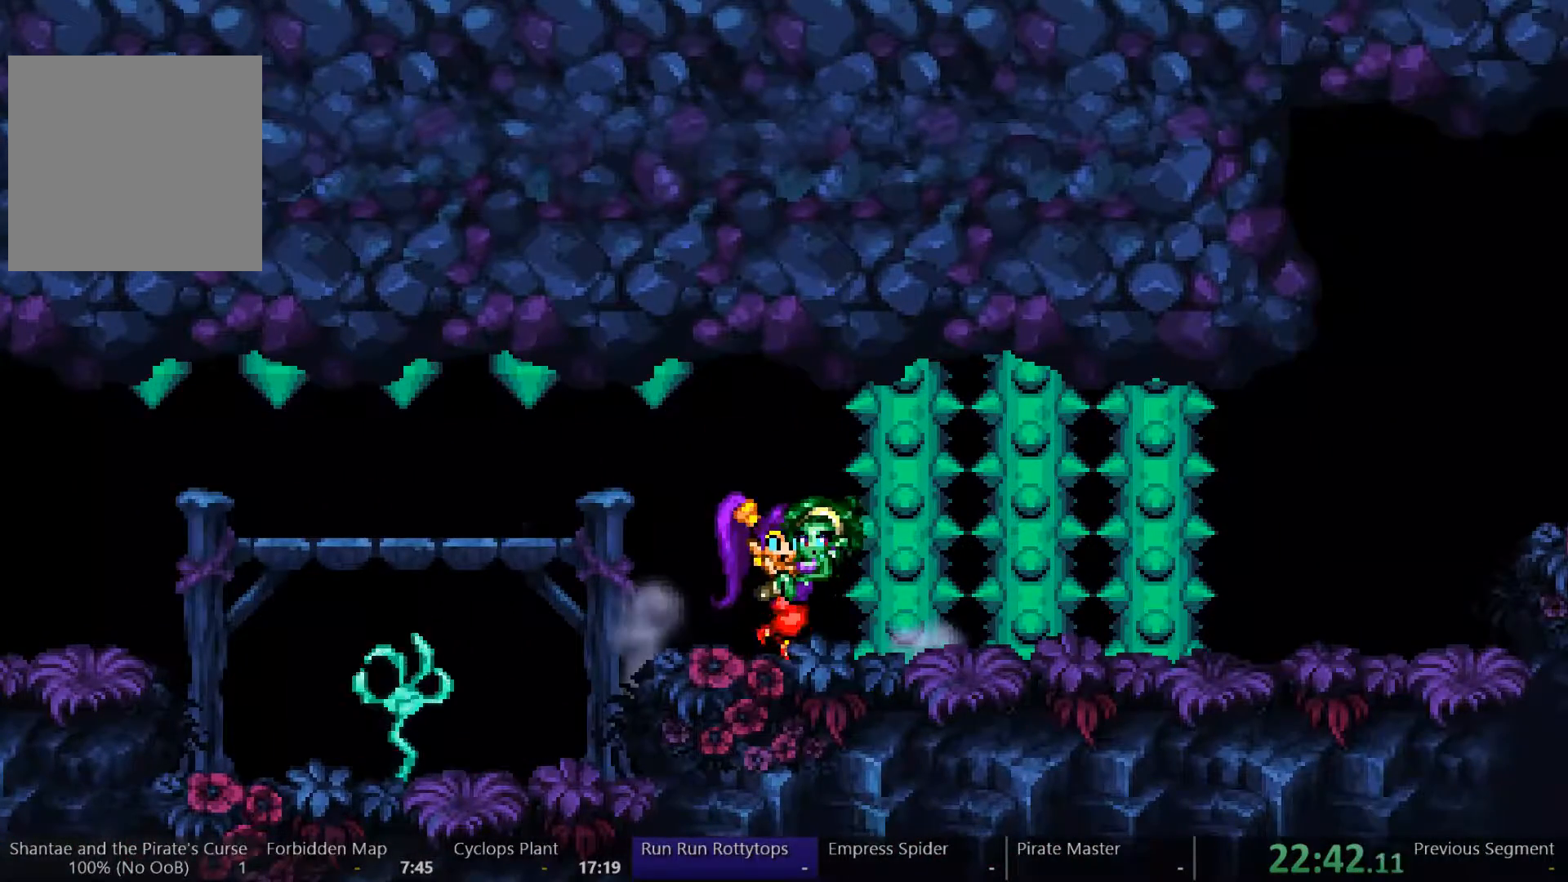
{"buttons": [], "left_stick": "center", "right_stick": "center", "events": []}
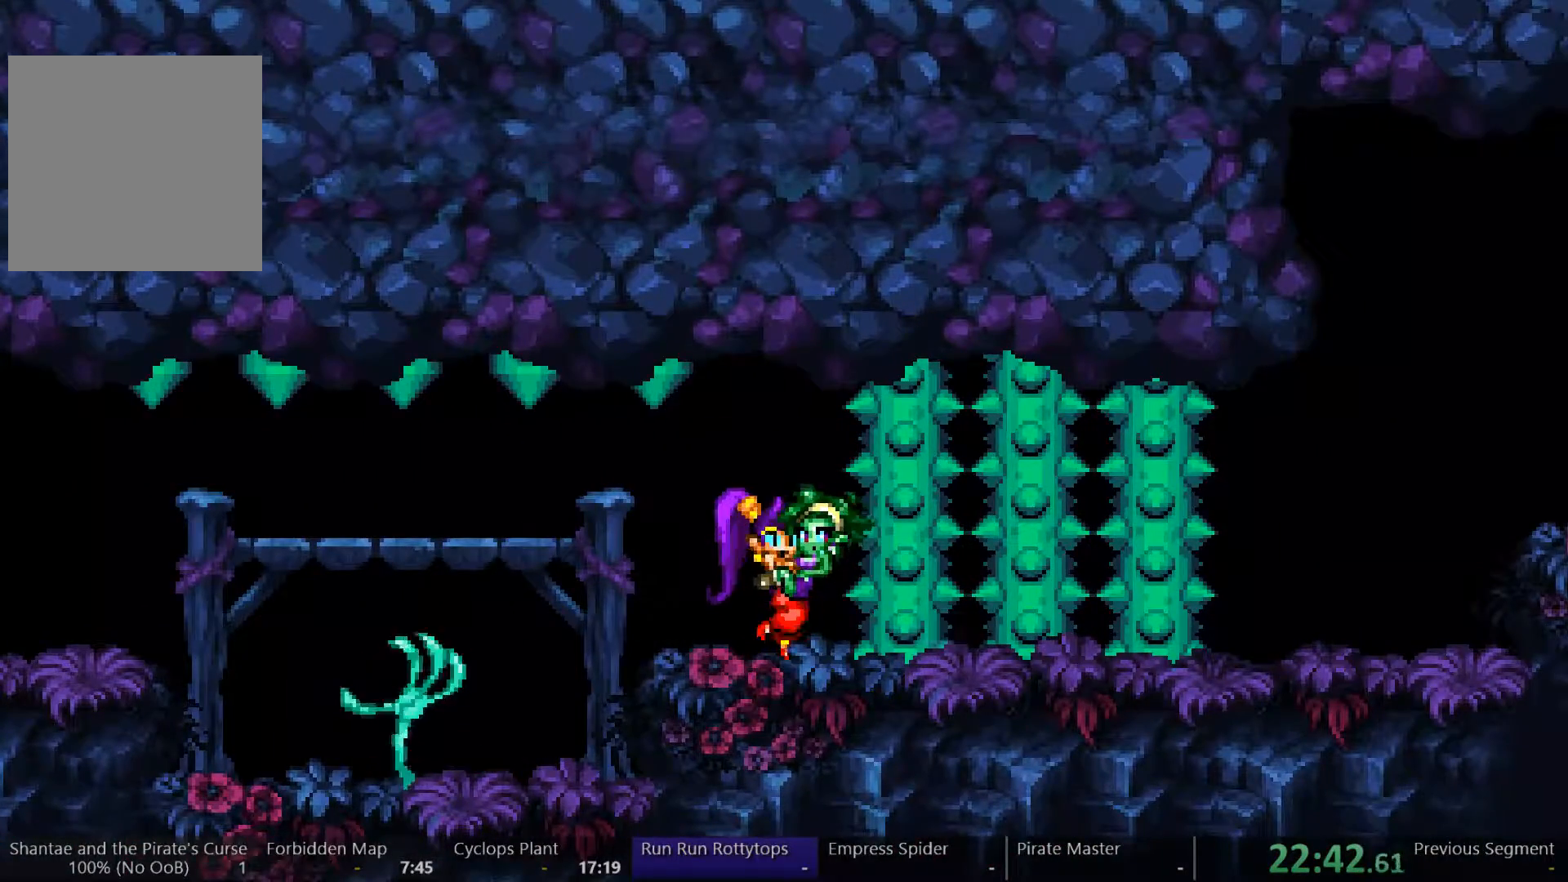
{"buttons": ["DPAD_RIGHT"], "left_stick": "center", "right_stick": "center", "events": [[367, "DPAD_RIGHT", "down"]]}
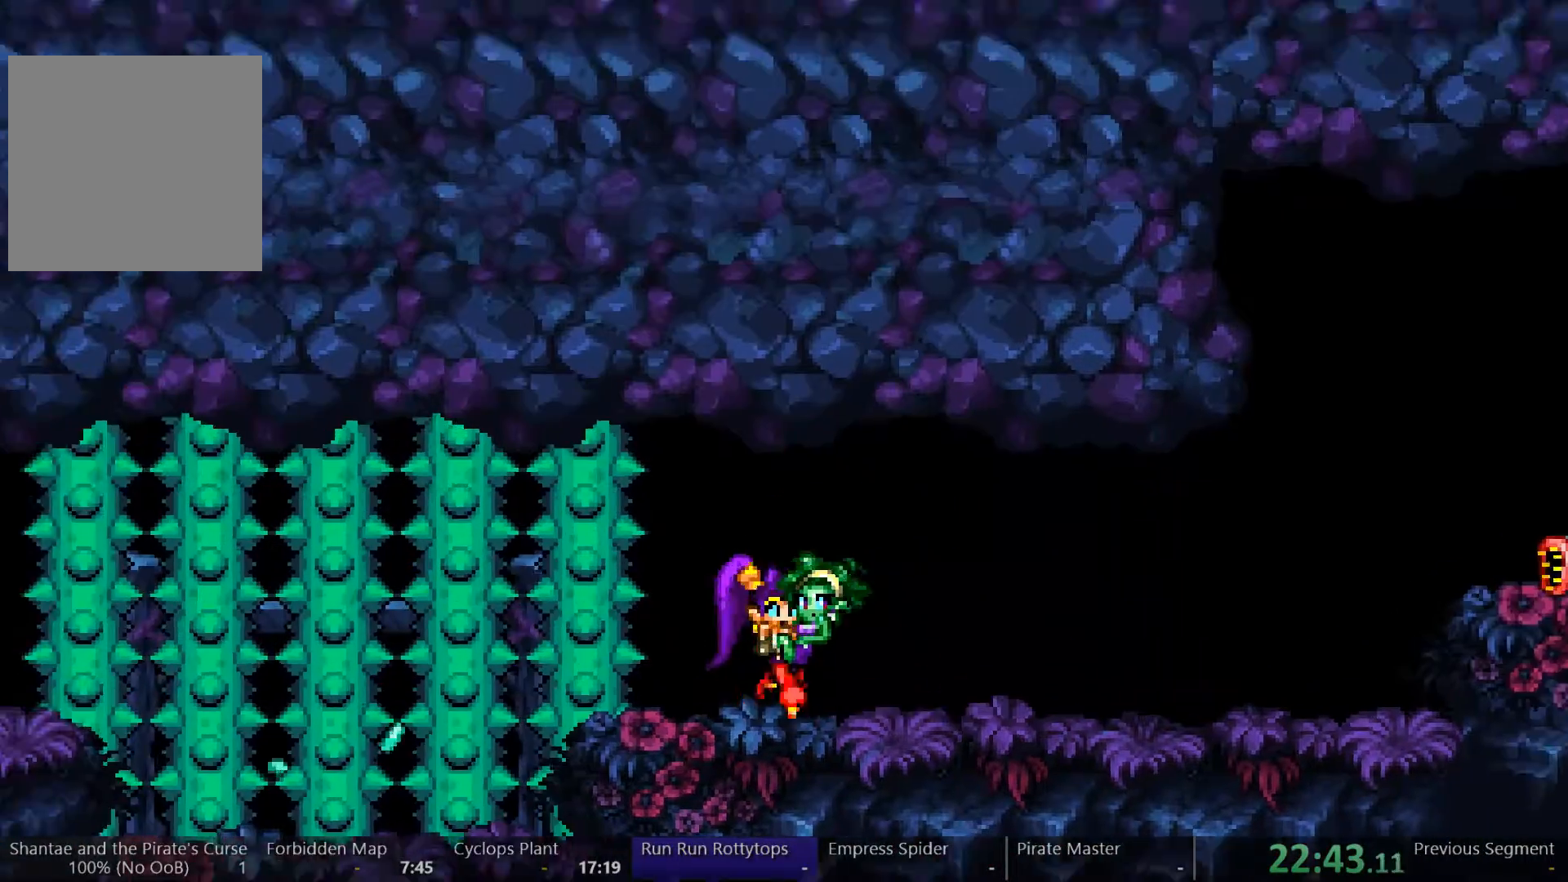
{"buttons": ["DPAD_RIGHT"], "left_stick": "center", "right_stick": "center", "events": []}
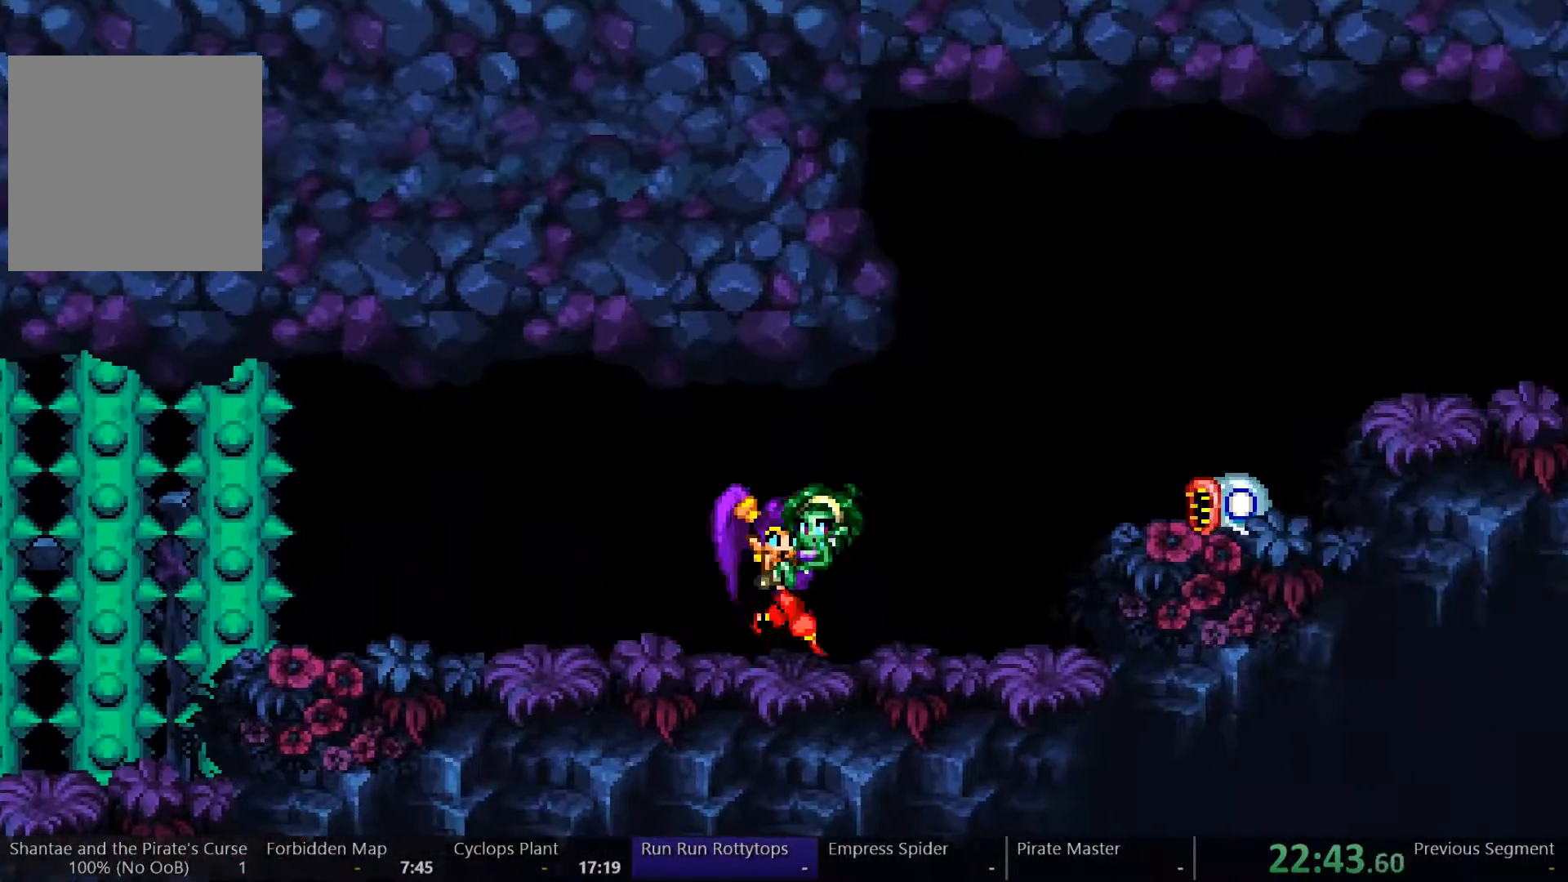
{"buttons": ["DPAD_RIGHT"], "left_stick": "center", "right_stick": "center", "events": [[67, "A", "down"], [167, "A", "up"]]}
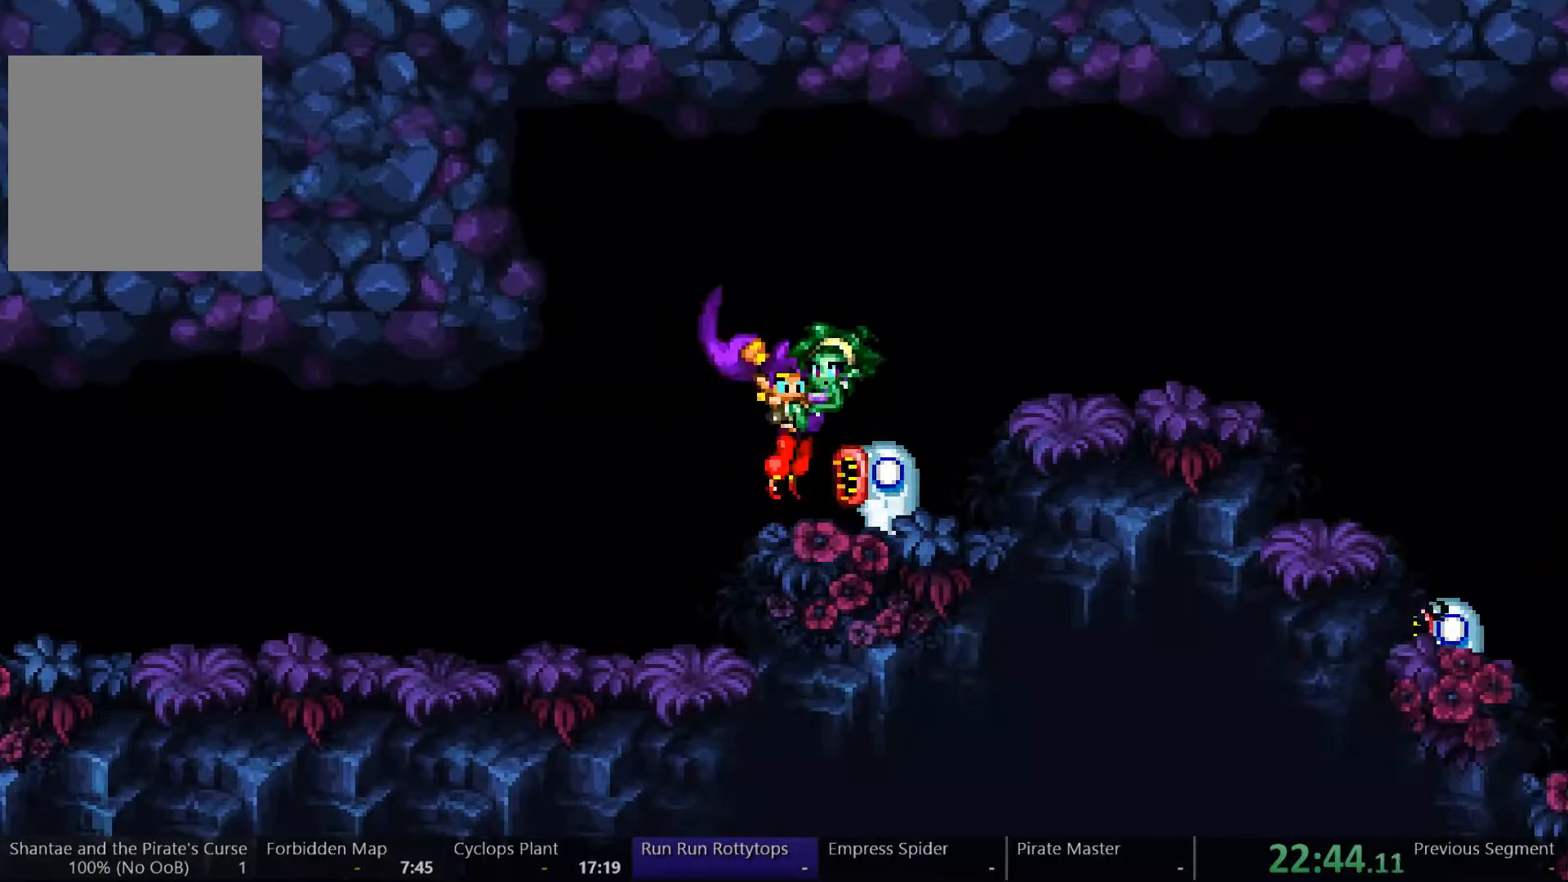
{"buttons": ["A", "DPAD_RIGHT"], "left_stick": "center", "right_stick": "center", "events": [[33, "DPAD_RIGHT", "up"], [167, "A", "down"], [367, "DPAD_RIGHT", "down"]]}
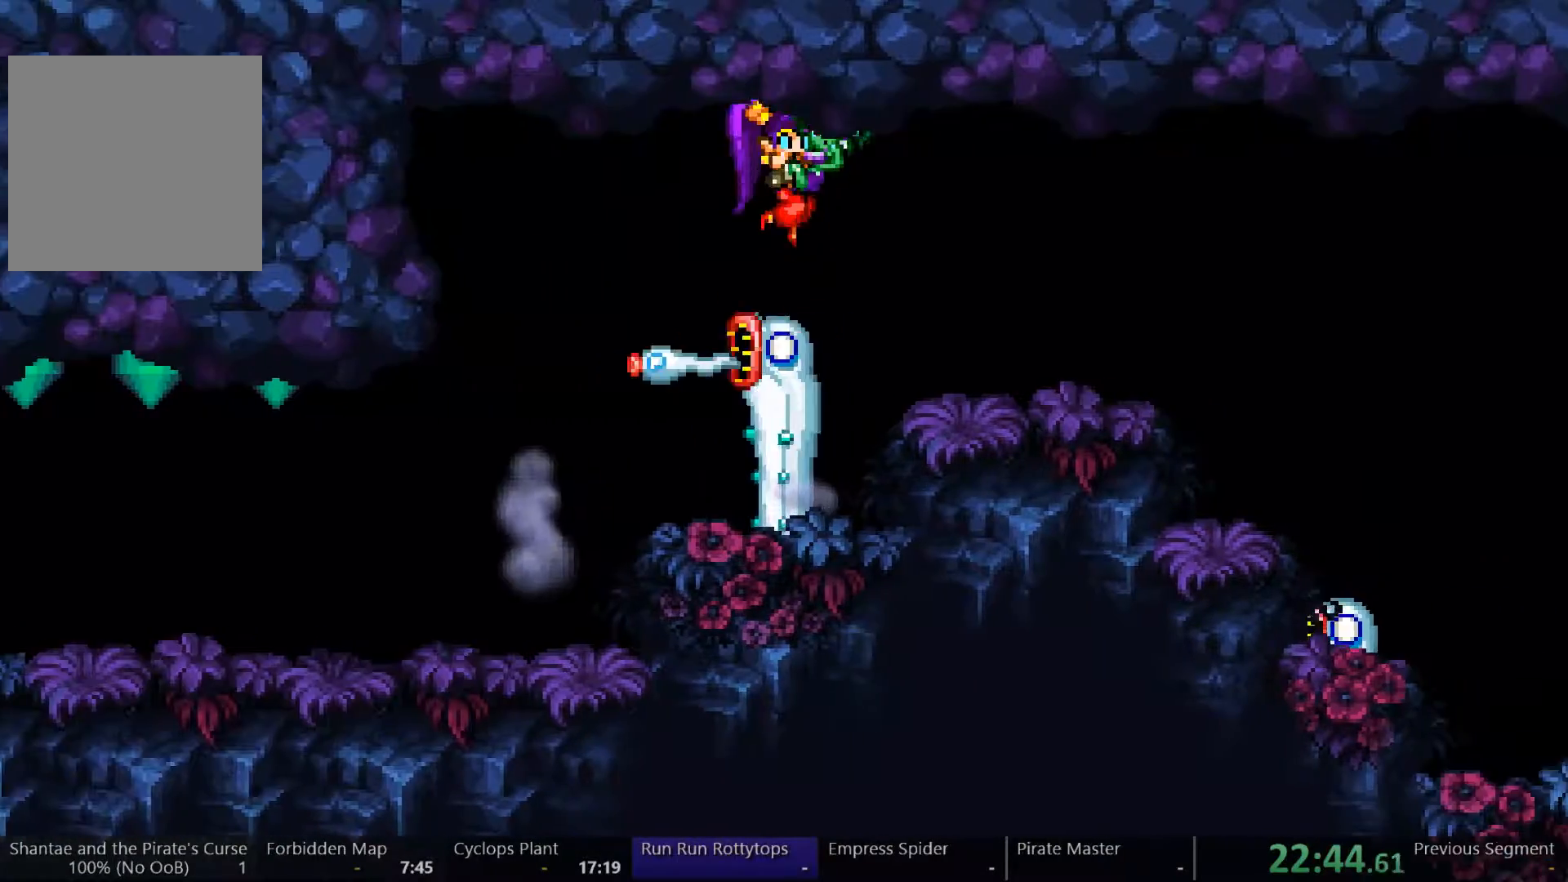
{"buttons": ["DPAD_RIGHT"], "left_stick": "center", "right_stick": "center", "events": [[233, "A", "up"]]}
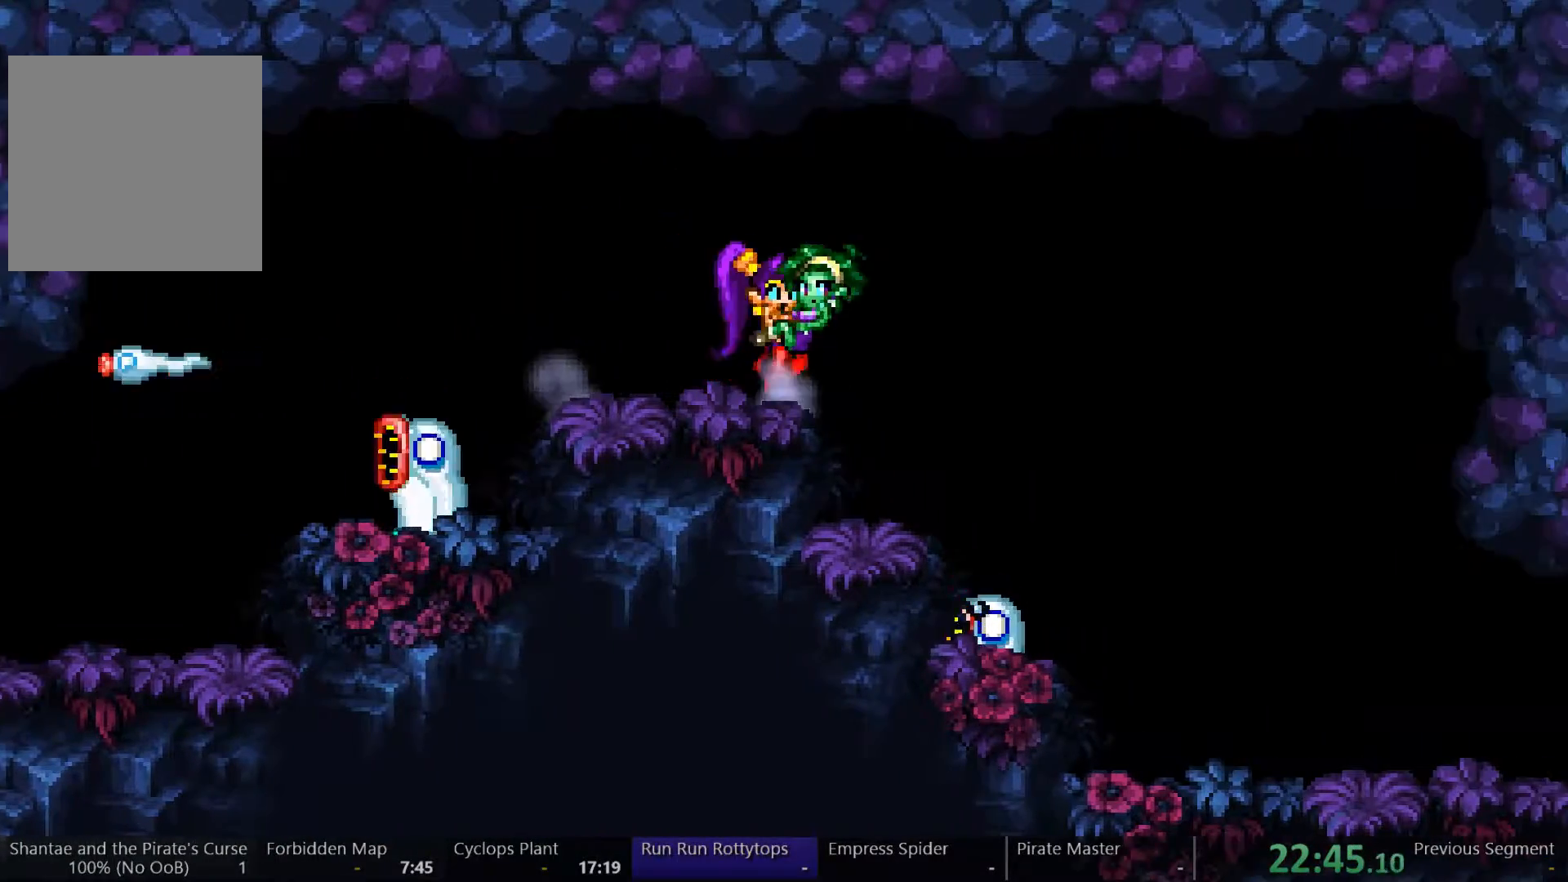
{"buttons": ["DPAD_RIGHT"], "left_stick": "center", "right_stick": "center", "events": [[33, "A", "down"], [467, "A", "up"]]}
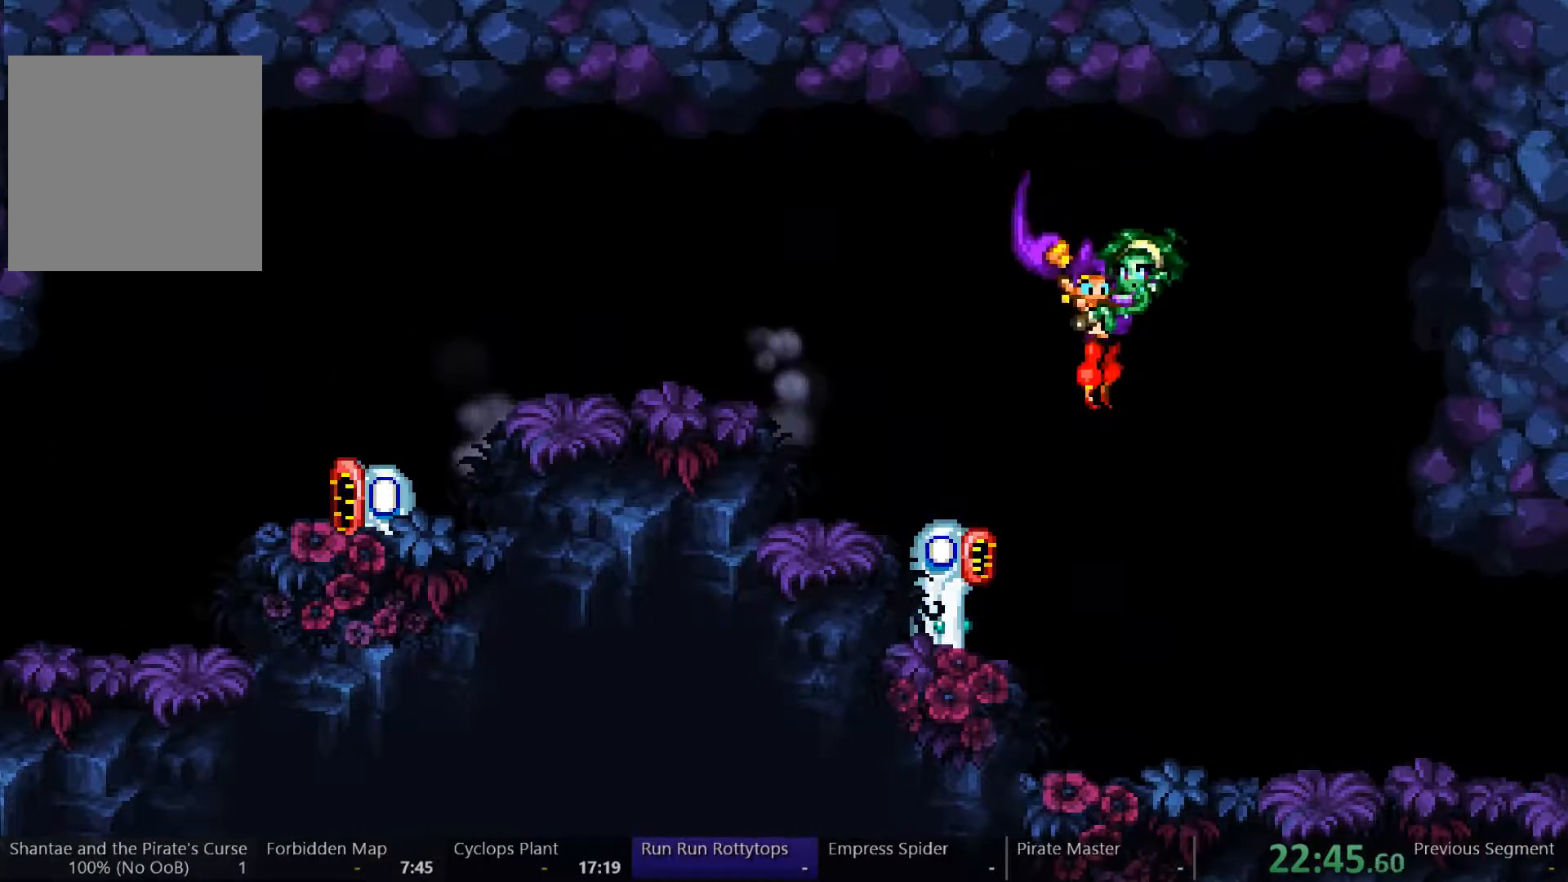
{"buttons": ["DPAD_RIGHT"], "left_stick": "center", "right_stick": "center", "events": []}
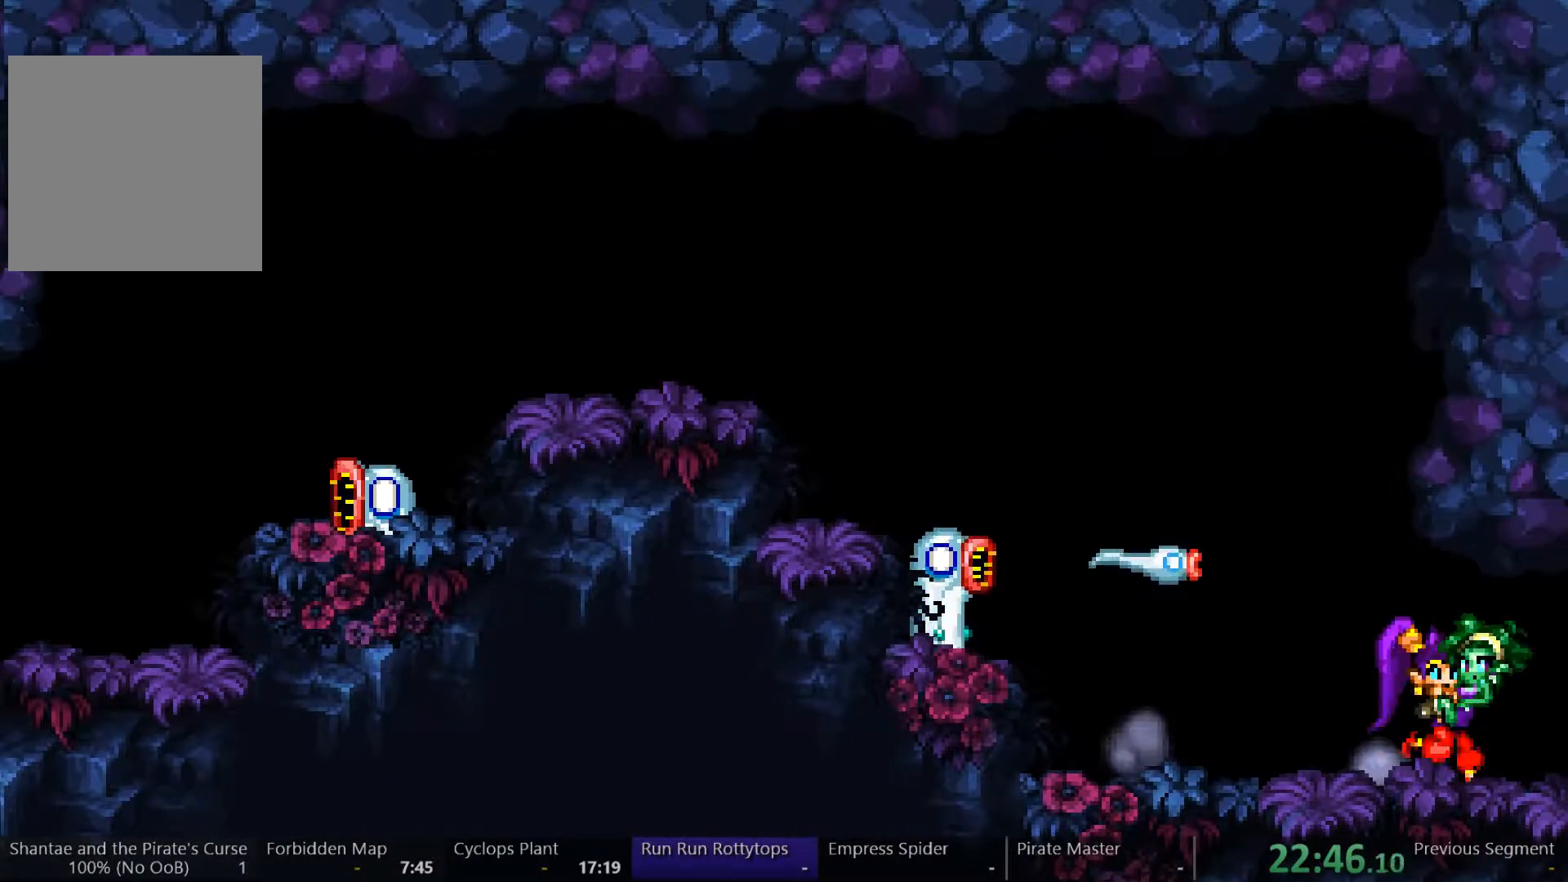
{"buttons": ["DPAD_RIGHT"], "left_stick": "center", "right_stick": "center", "events": []}
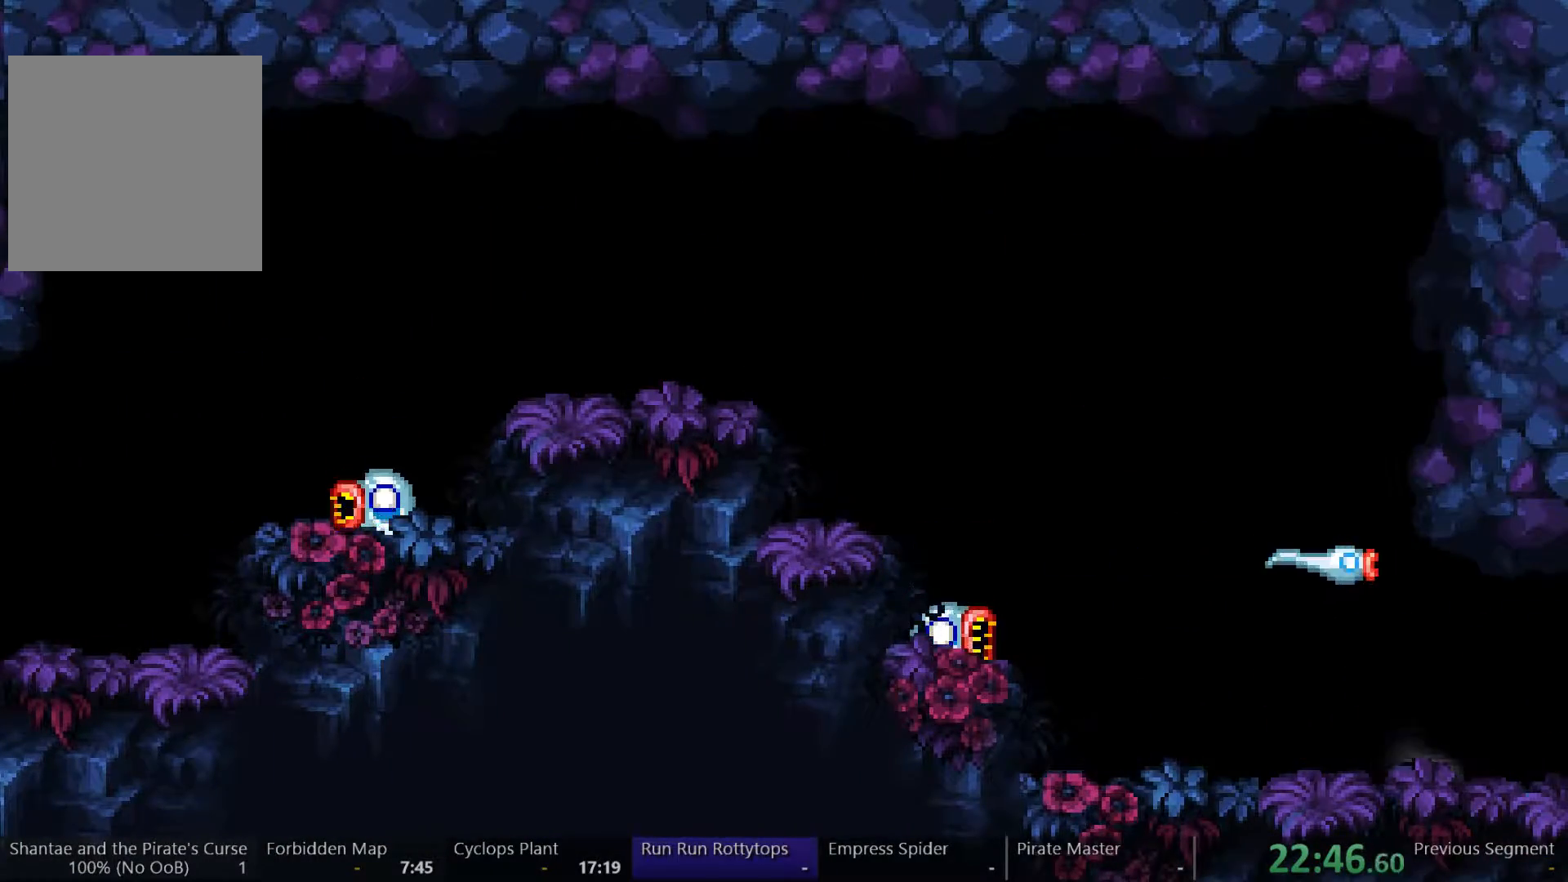
{"buttons": ["DPAD_RIGHT"], "left_stick": "center", "right_stick": "center", "events": []}
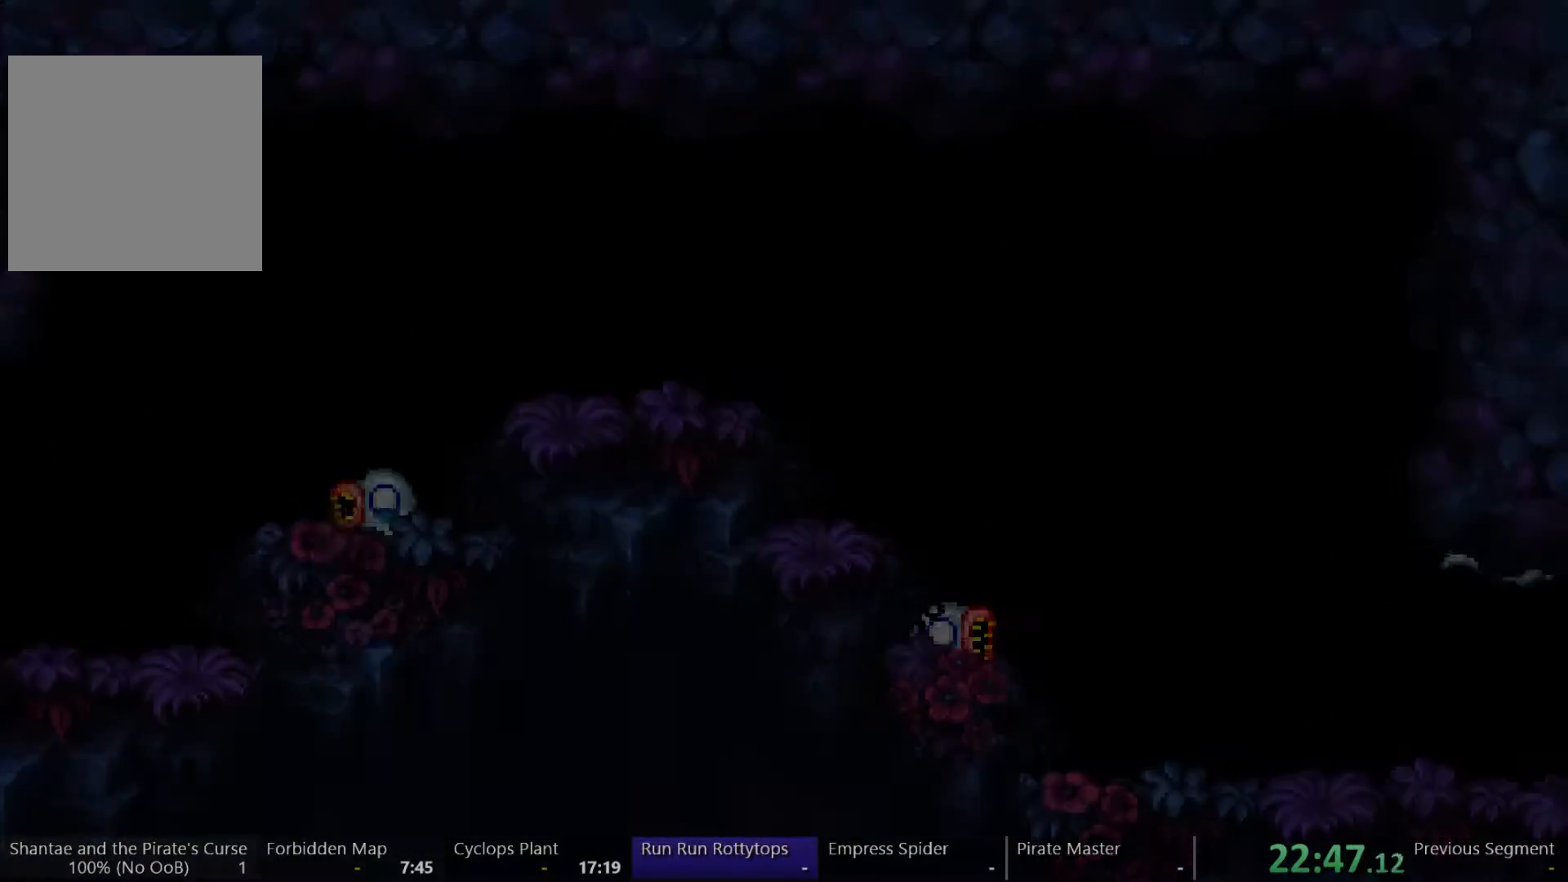
{"buttons": ["DPAD_RIGHT"], "left_stick": "center", "right_stick": "center", "events": []}
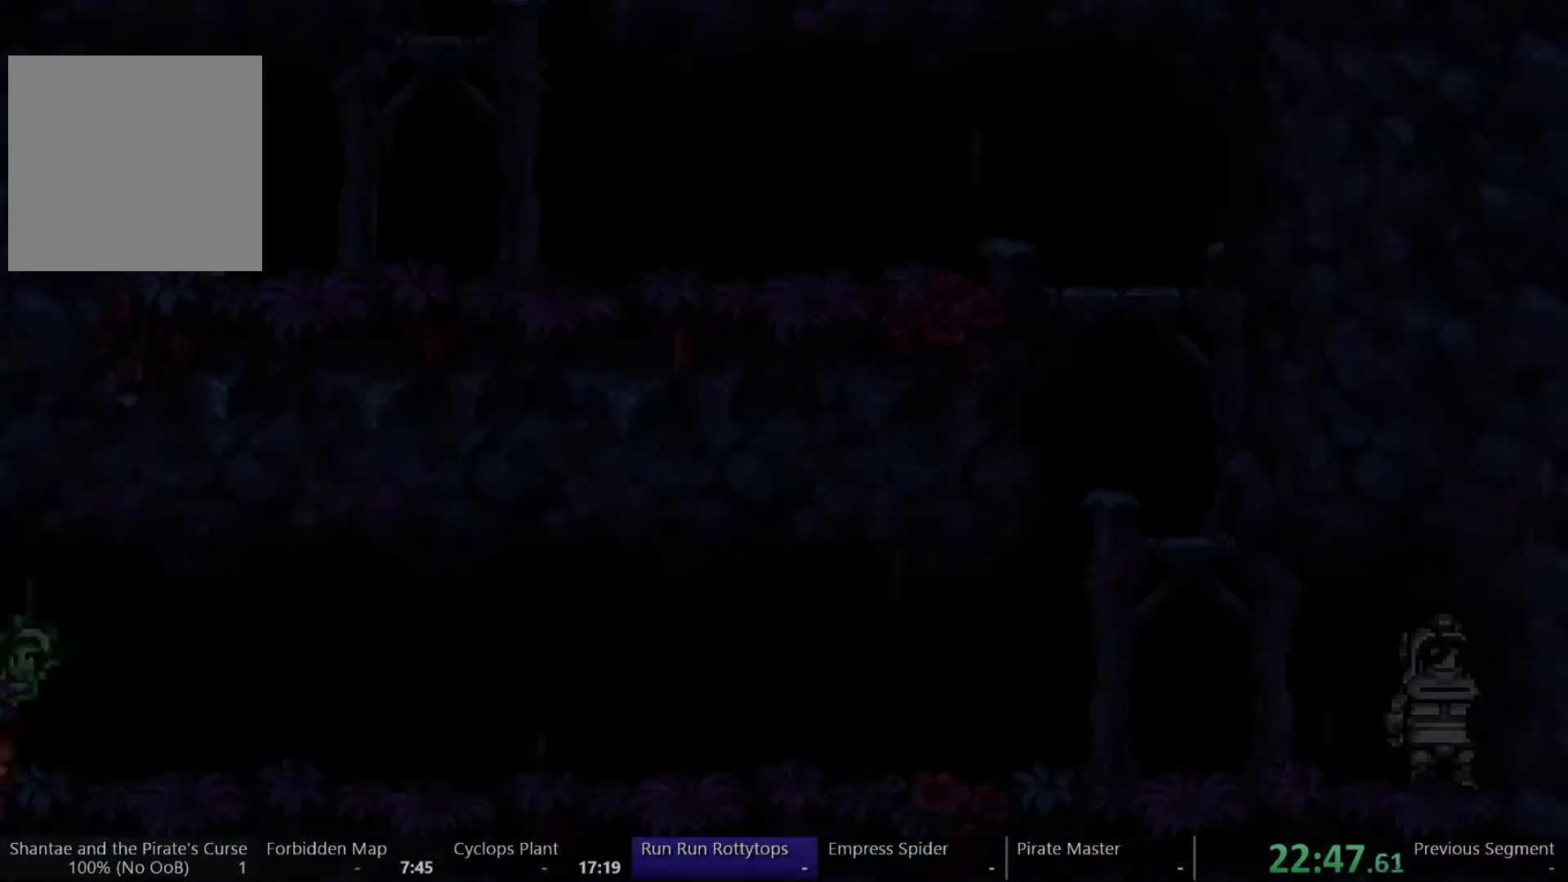
{"buttons": ["DPAD_RIGHT"], "left_stick": "center", "right_stick": "center", "events": []}
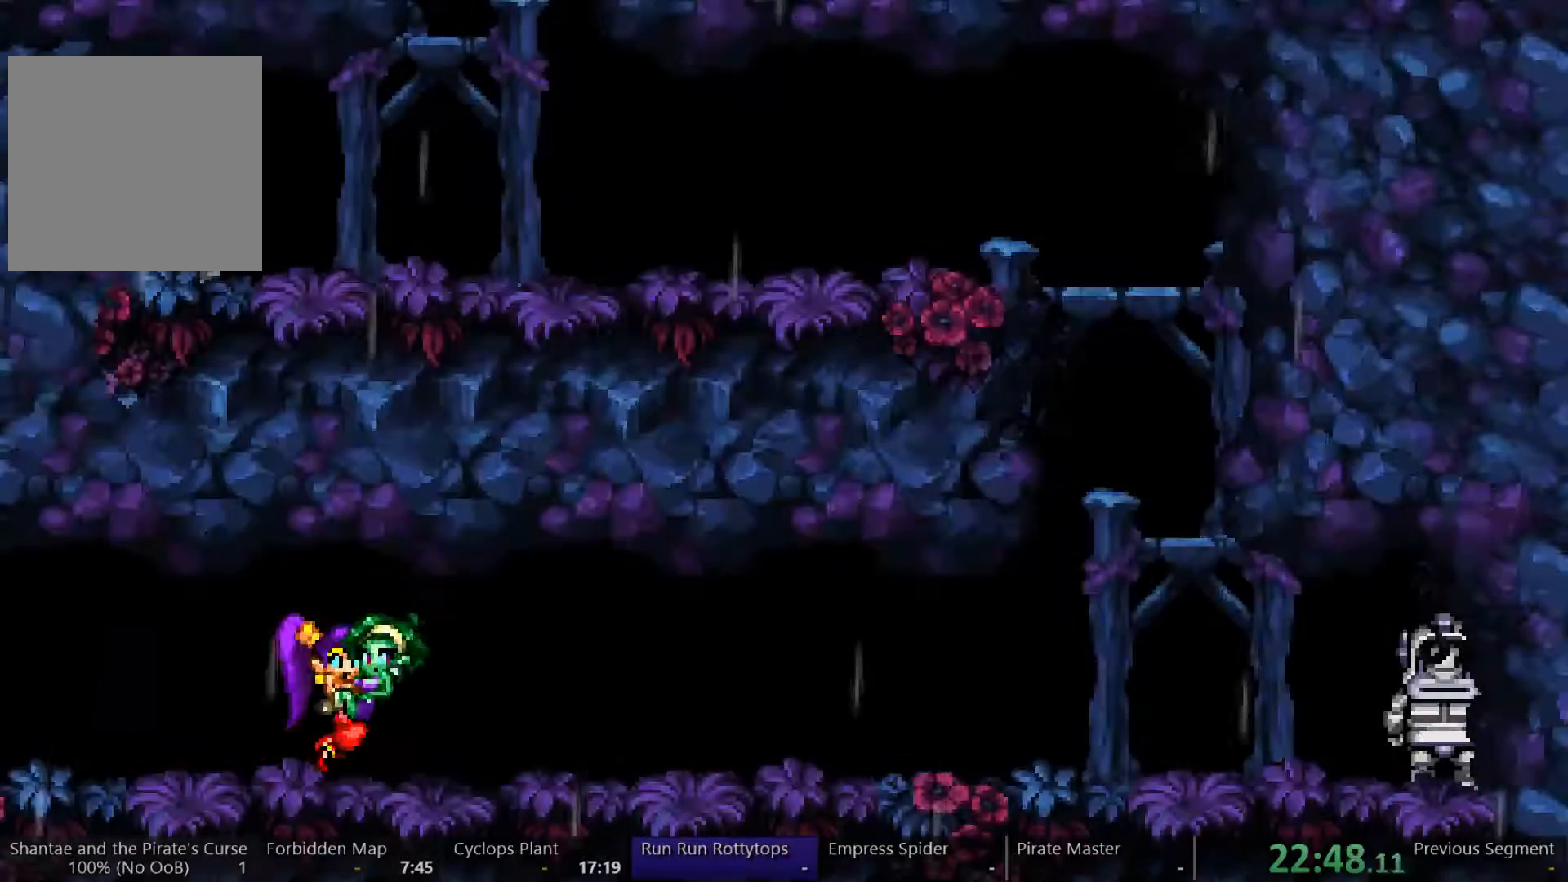
{"buttons": ["DPAD_RIGHT"], "left_stick": "center", "right_stick": "center", "events": []}
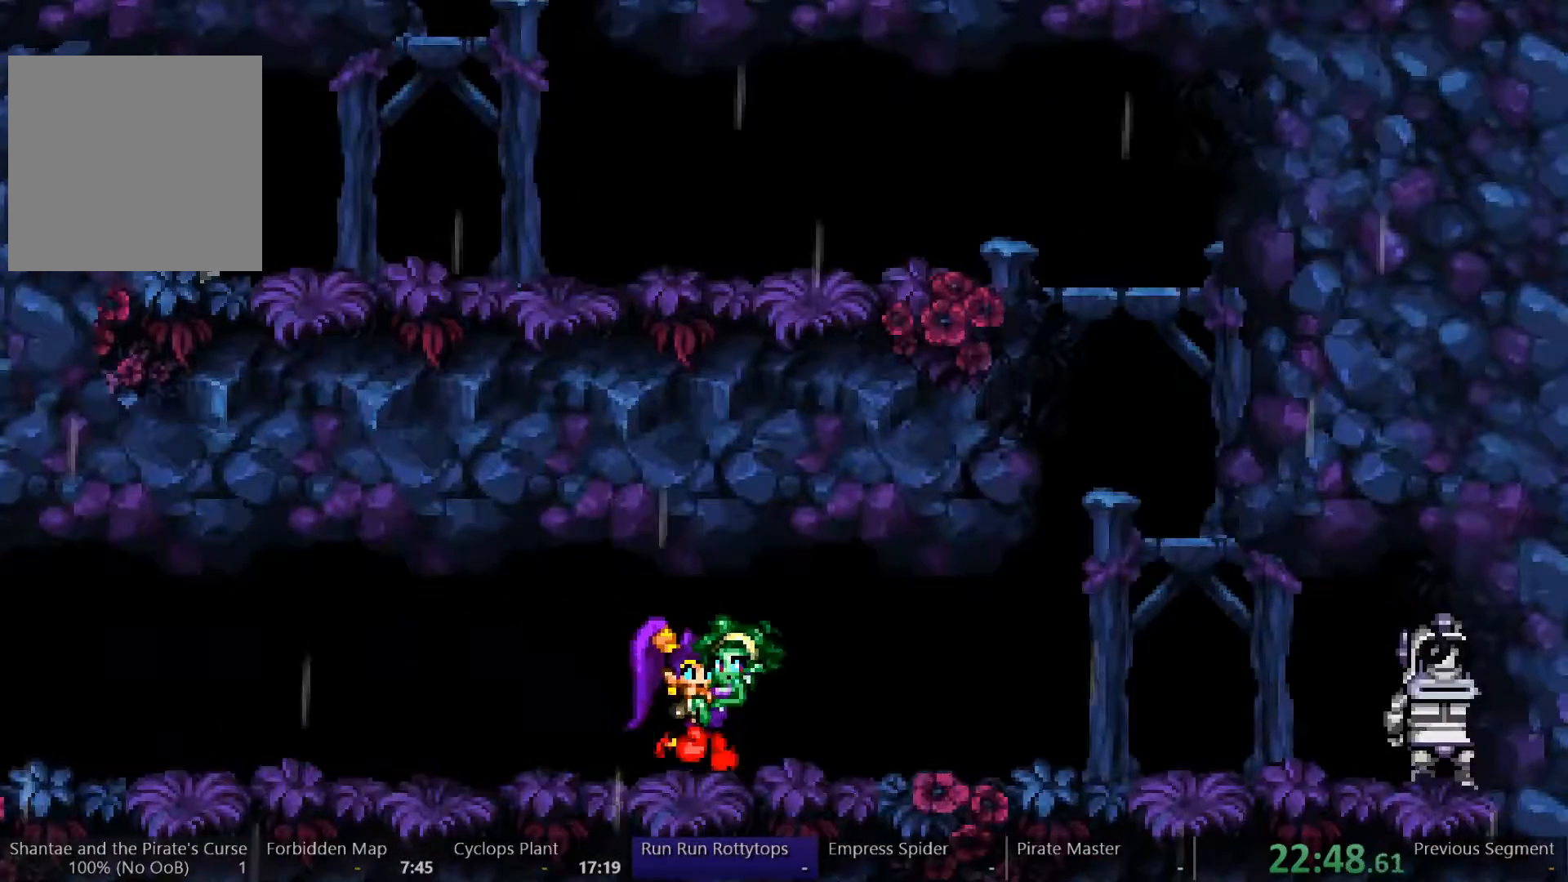
{"buttons": ["DPAD_RIGHT"], "left_stick": "center", "right_stick": "center", "events": []}
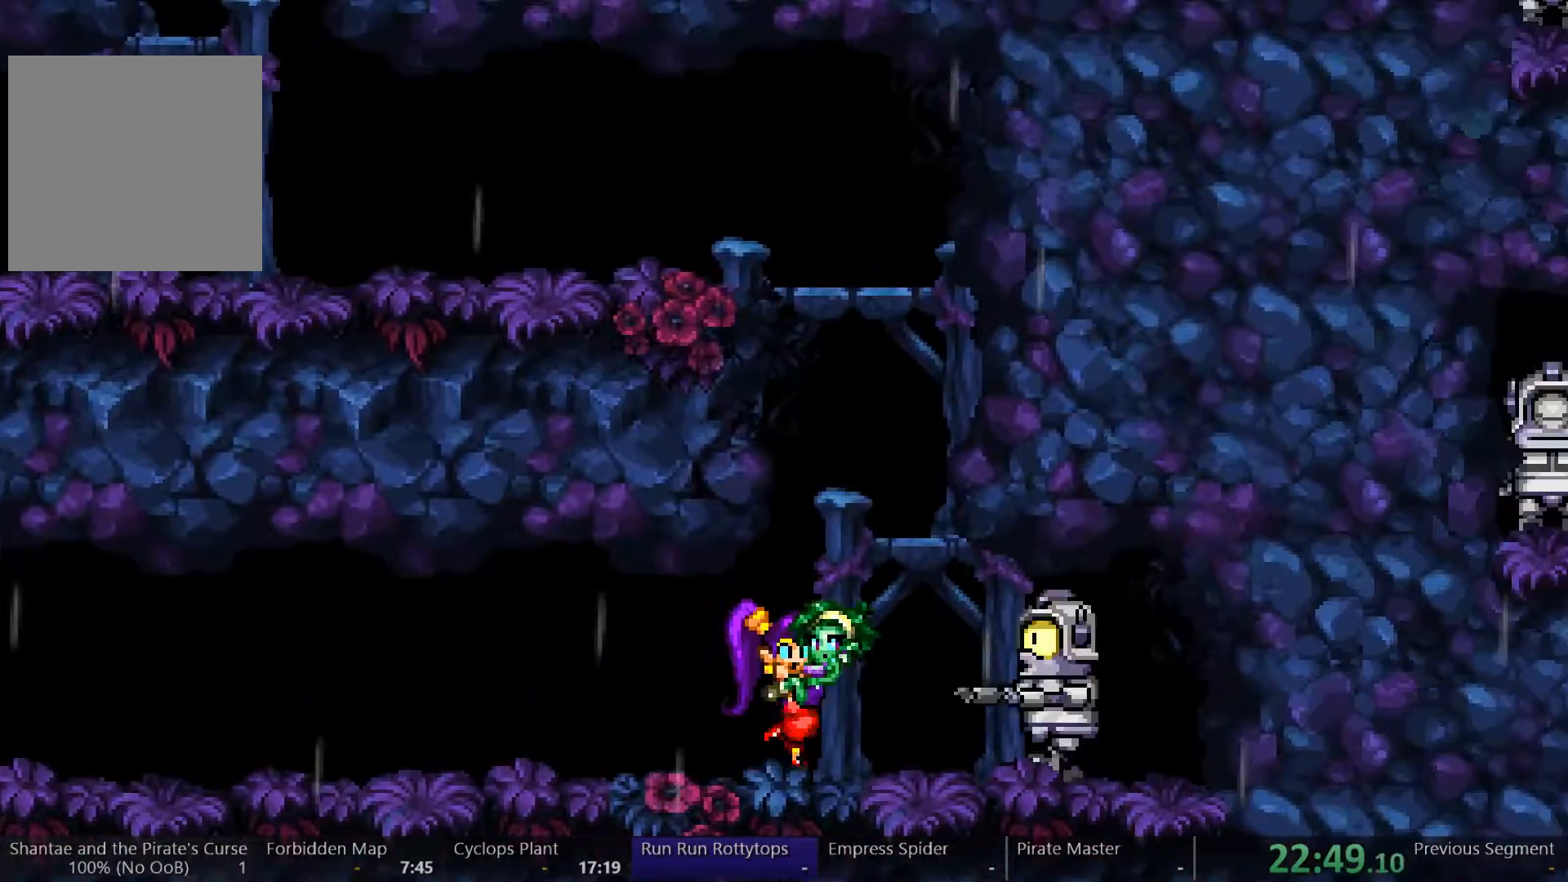
{"buttons": ["DPAD_RIGHT"], "left_stick": "center", "right_stick": "center", "events": [[33, "A", "down"], [100, "DPAD_RIGHT", "up"], [133, "DPAD_LEFT", "down"], [300, "DPAD_LEFT", "up"], [333, "A", "up"], [333, "DPAD_RIGHT", "down"]]}
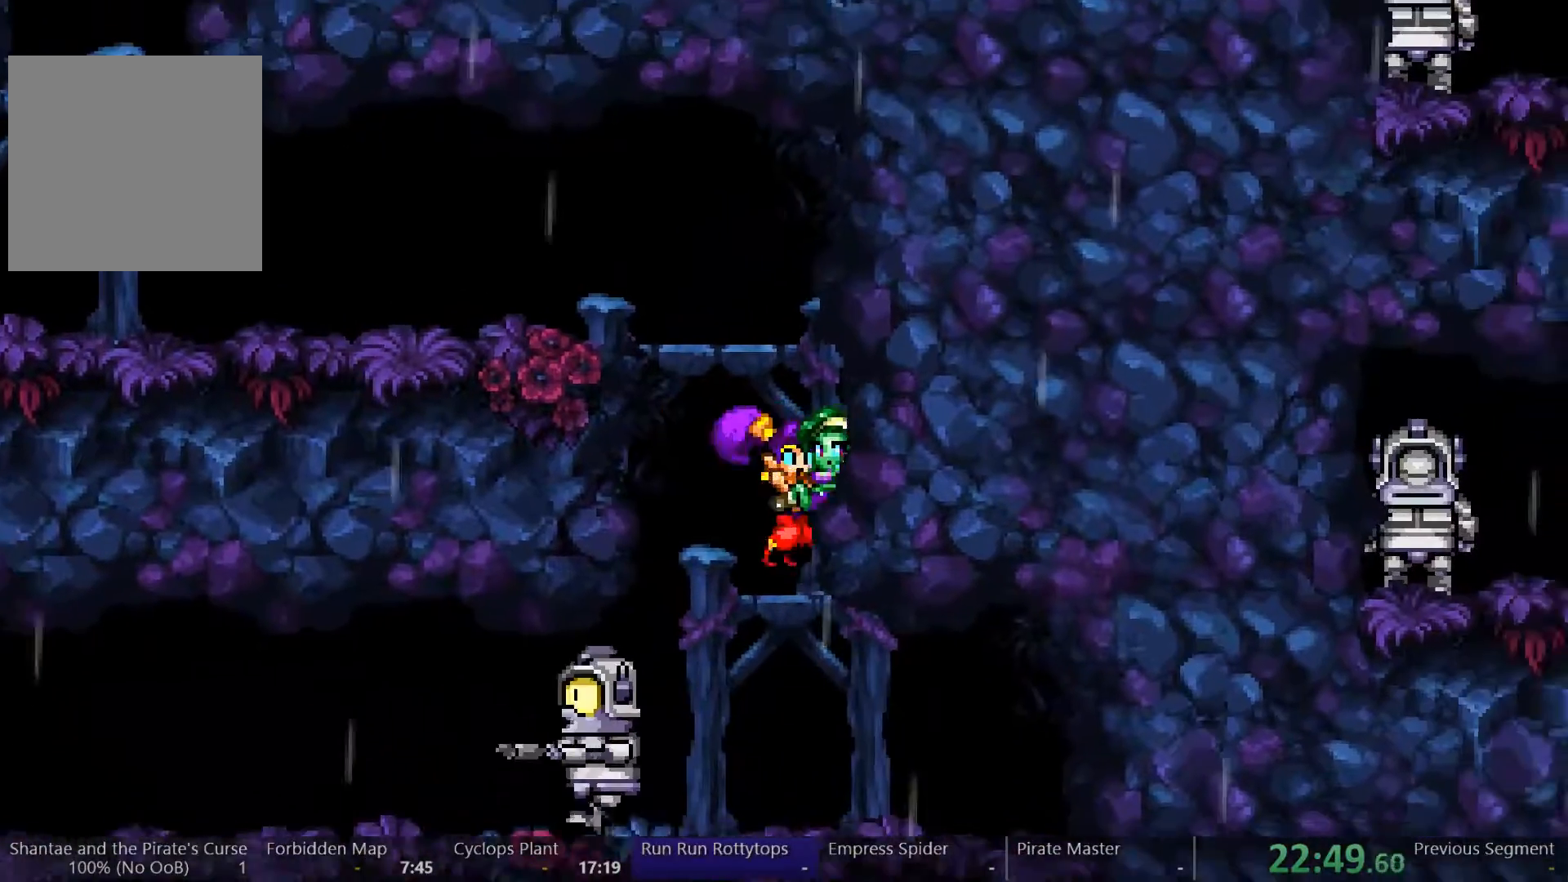
{"buttons": ["A", "DPAD_LEFT"], "left_stick": "center", "right_stick": "center"}
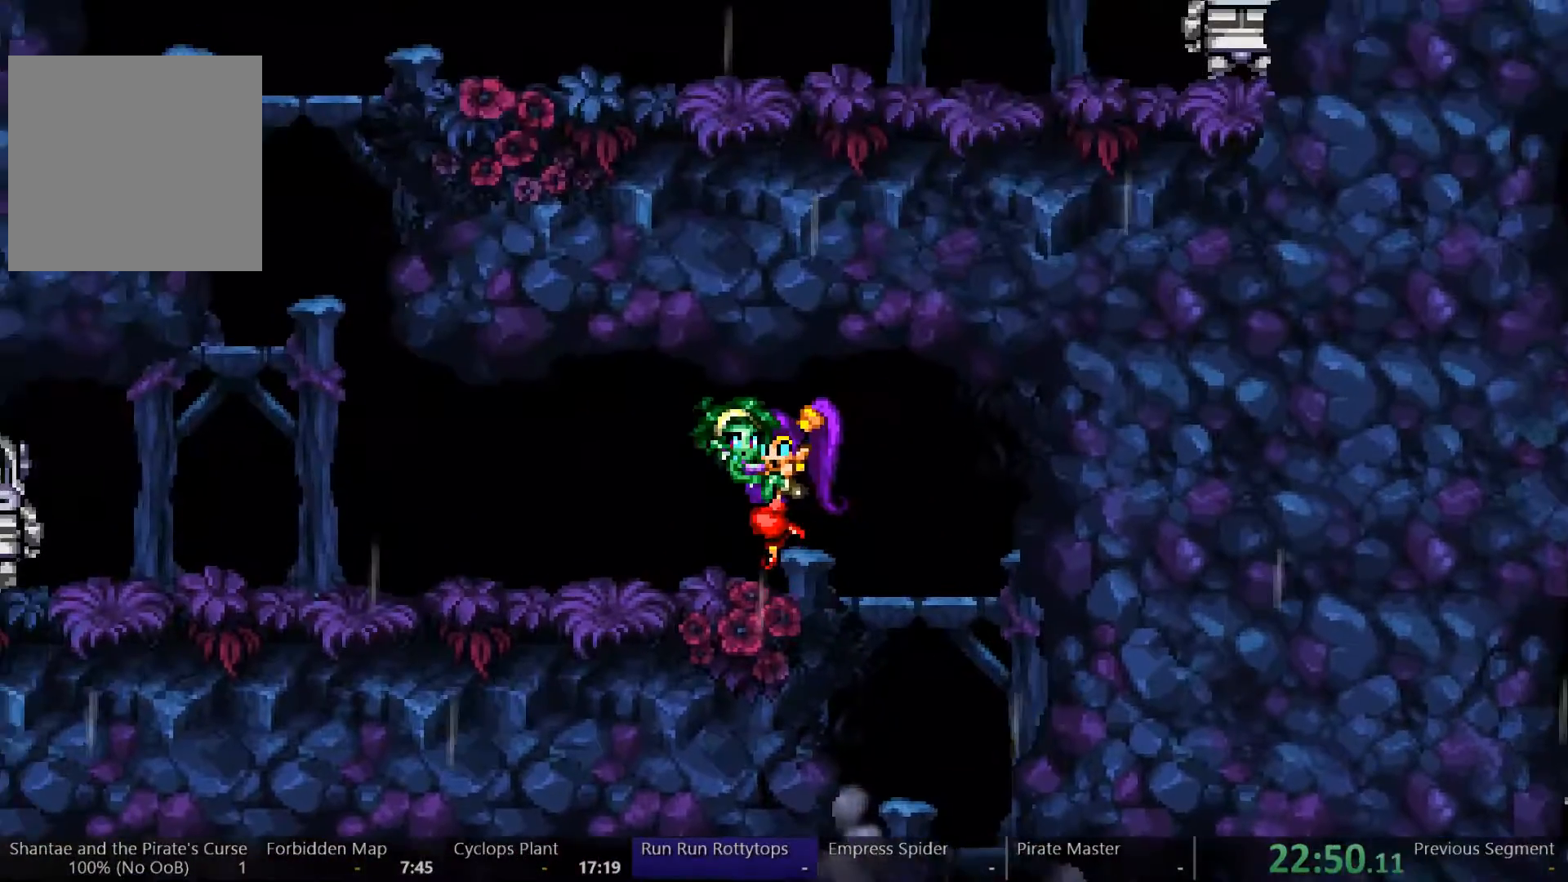
{"buttons": ["A", "DPAD_LEFT"], "left_stick": "center", "right_stick": "center", "events": [[67, "A", "up"], [500, "A", "down"]]}
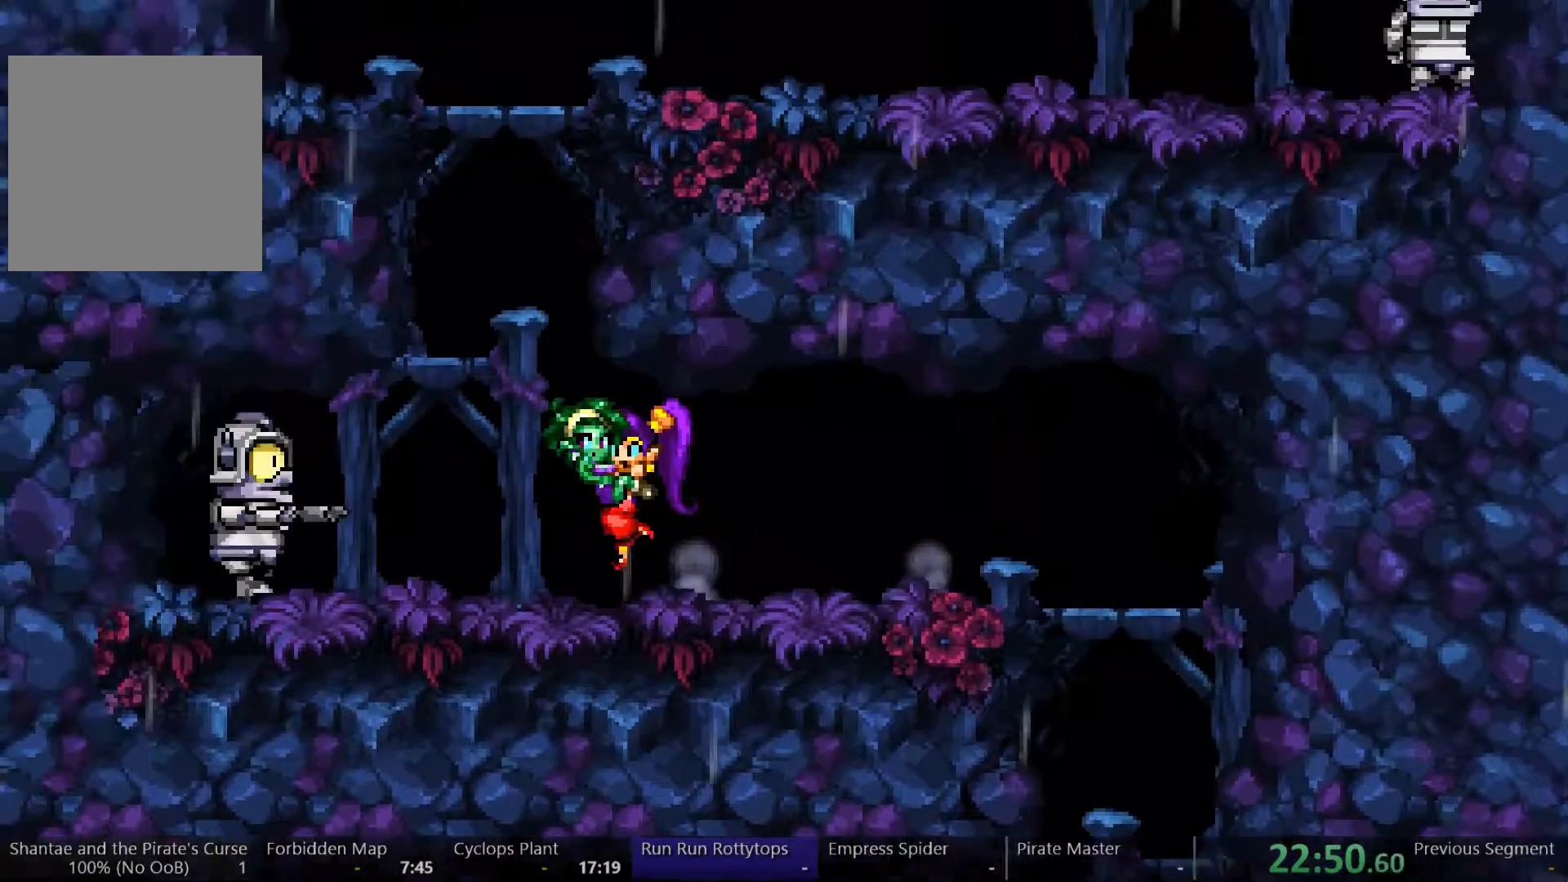
{"buttons": ["DPAD_LEFT"], "left_stick": "center", "right_stick": "center", "events": [[167, "DPAD_LEFT", "up"], [167, "DPAD_RIGHT", "down"], [300, "A", "up"], [300, "DPAD_RIGHT", "up"], [333, "DPAD_LEFT", "down"]]}
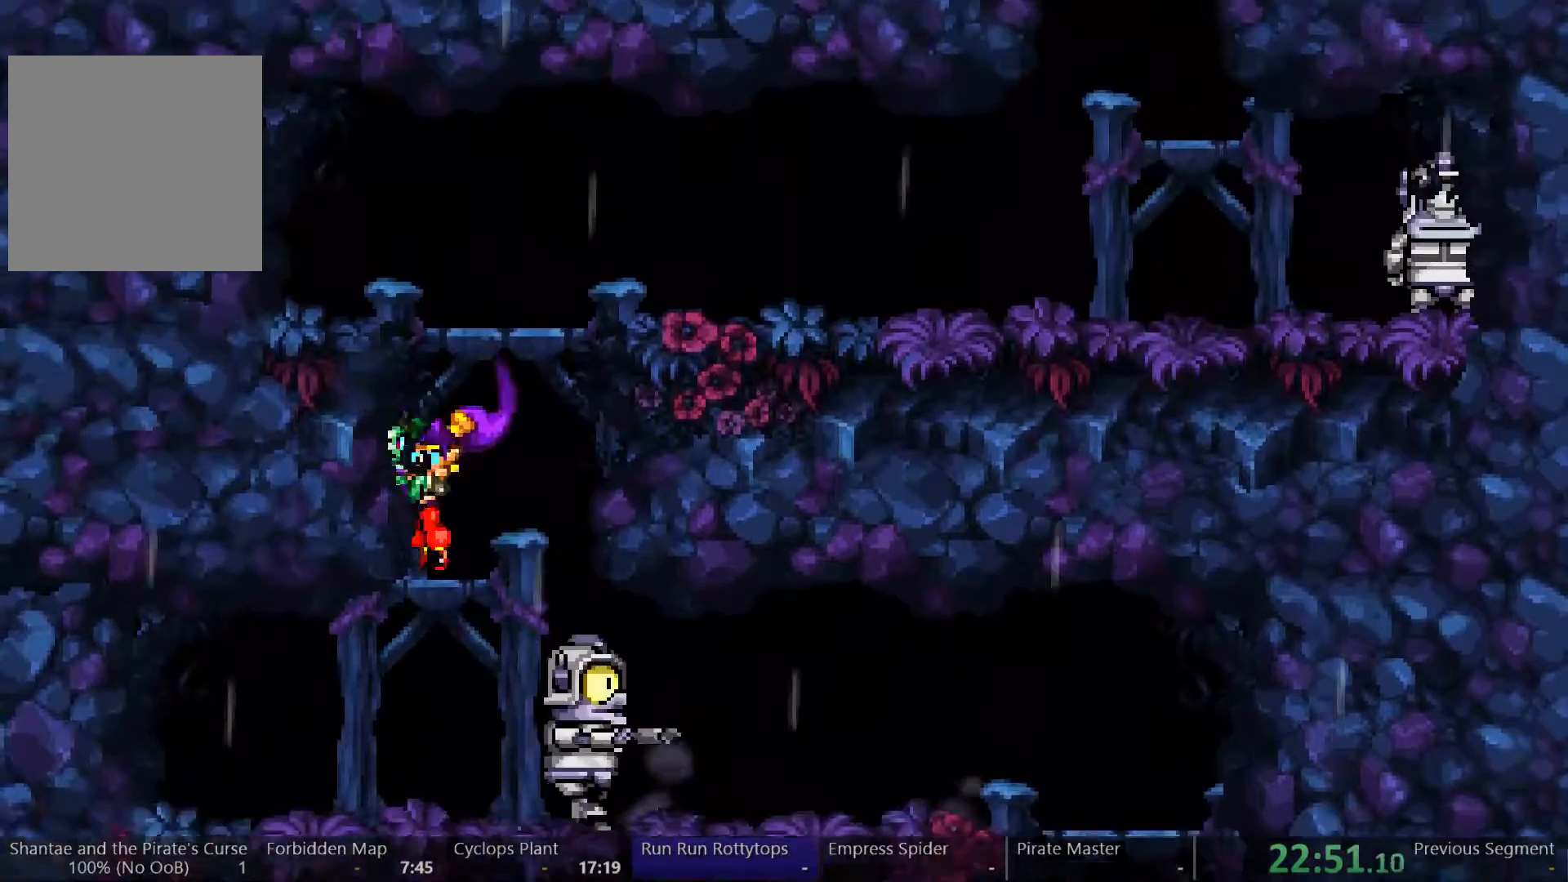
{"buttons": ["DPAD_RIGHT"], "left_stick": "center", "right_stick": "center", "events": [[67, "DPAD_LEFT", "up"], [100, "DPAD_RIGHT", "down"], [133, "A", "down"], [433, "A", "up"]]}
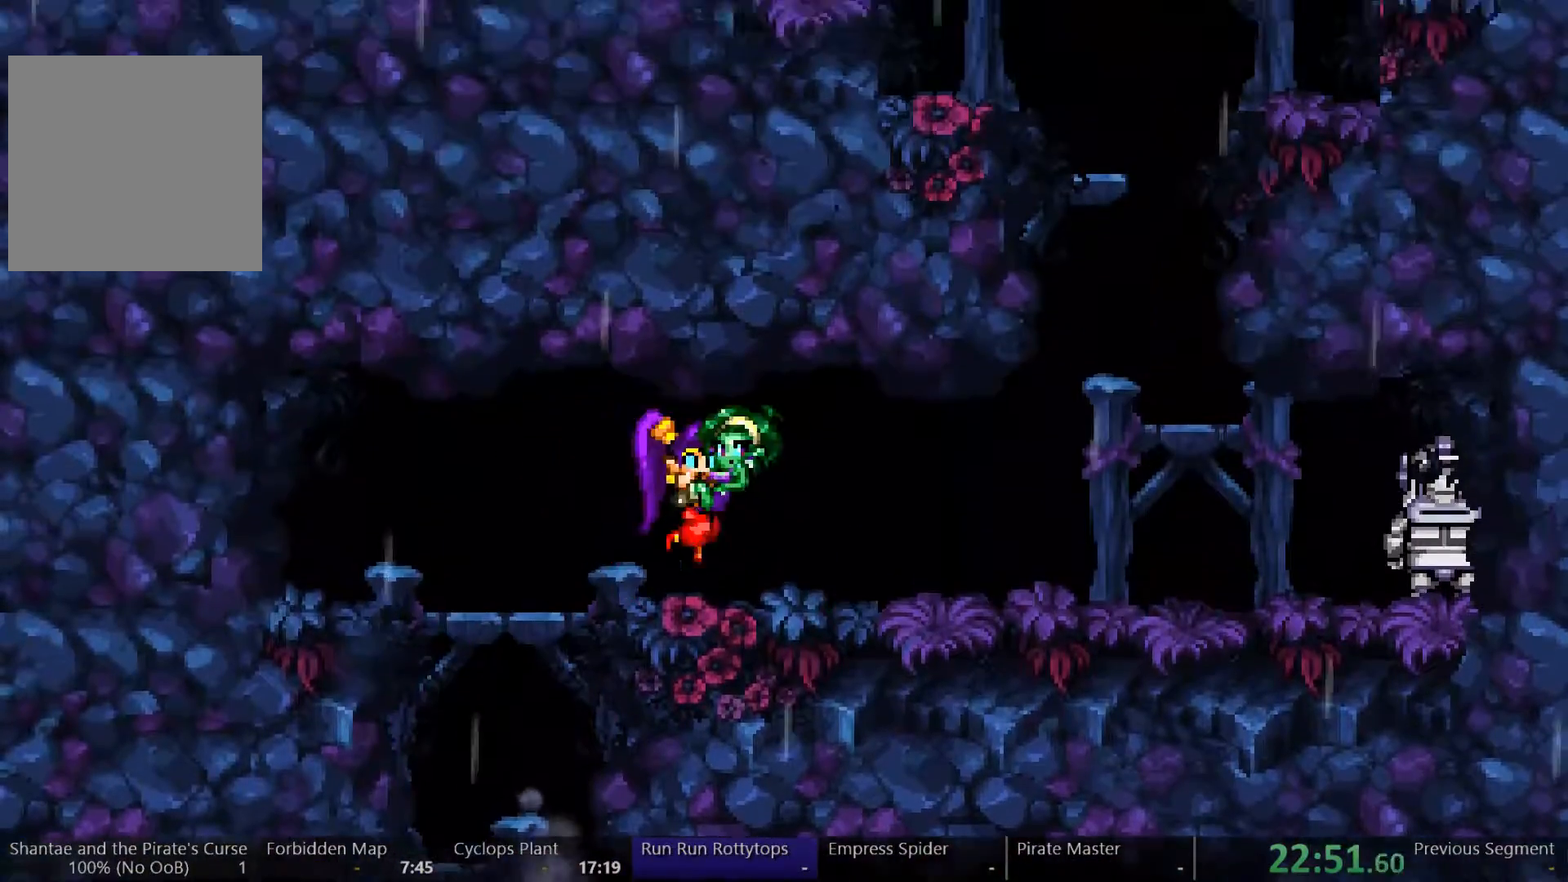
{"buttons": ["A", "DPAD_RIGHT"], "left_stick": "center", "right_stick": "center", "events": [[467, "A", "down"]]}
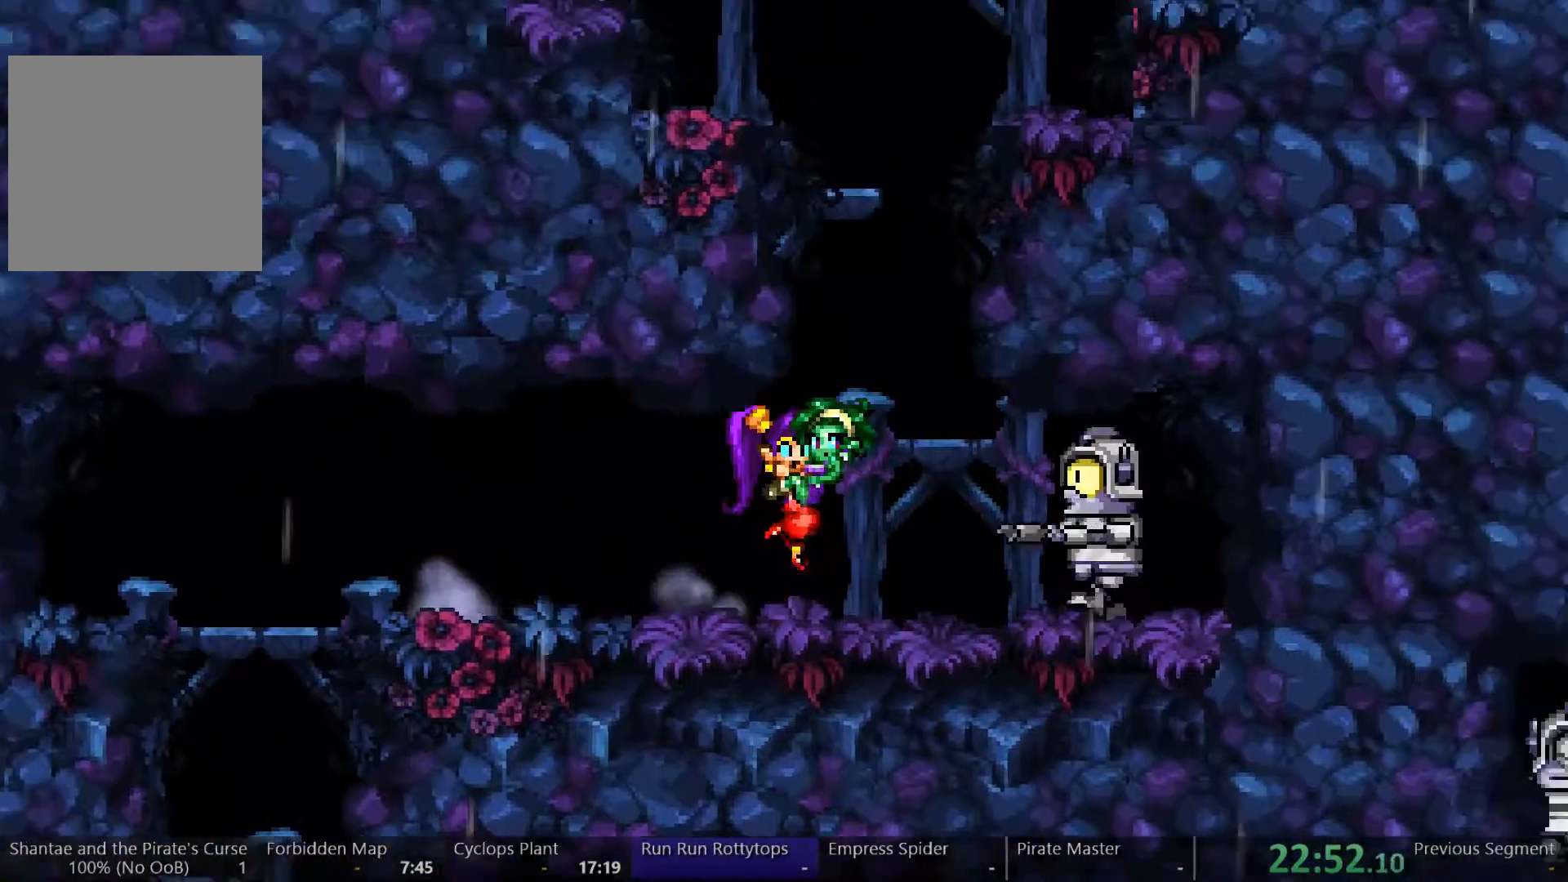
{"buttons": [], "left_stick": "center", "right_stick": "center", "events": [[133, "DPAD_RIGHT", "up"], [167, "DPAD_LEFT", "down"], [233, "A", "up"], [267, "DPAD_LEFT", "up"], [300, "DPAD_RIGHT", "down"], [467, "DPAD_RIGHT", "up"]]}
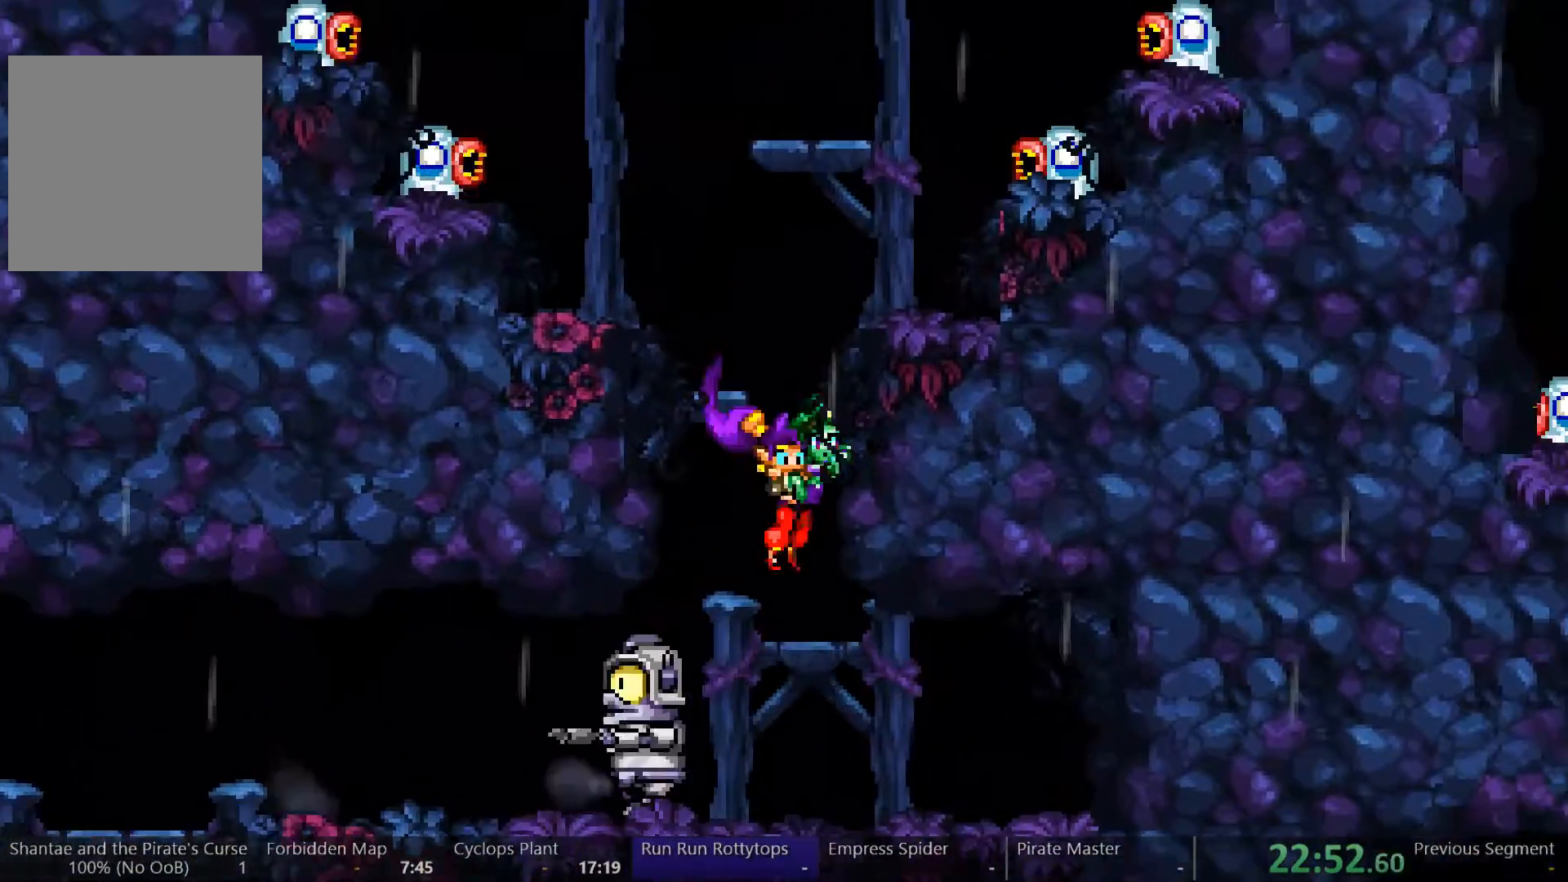
{"buttons": [], "left_stick": "center", "right_stick": "center", "events": [[233, "A", "down"], [500, "A", "up"]]}
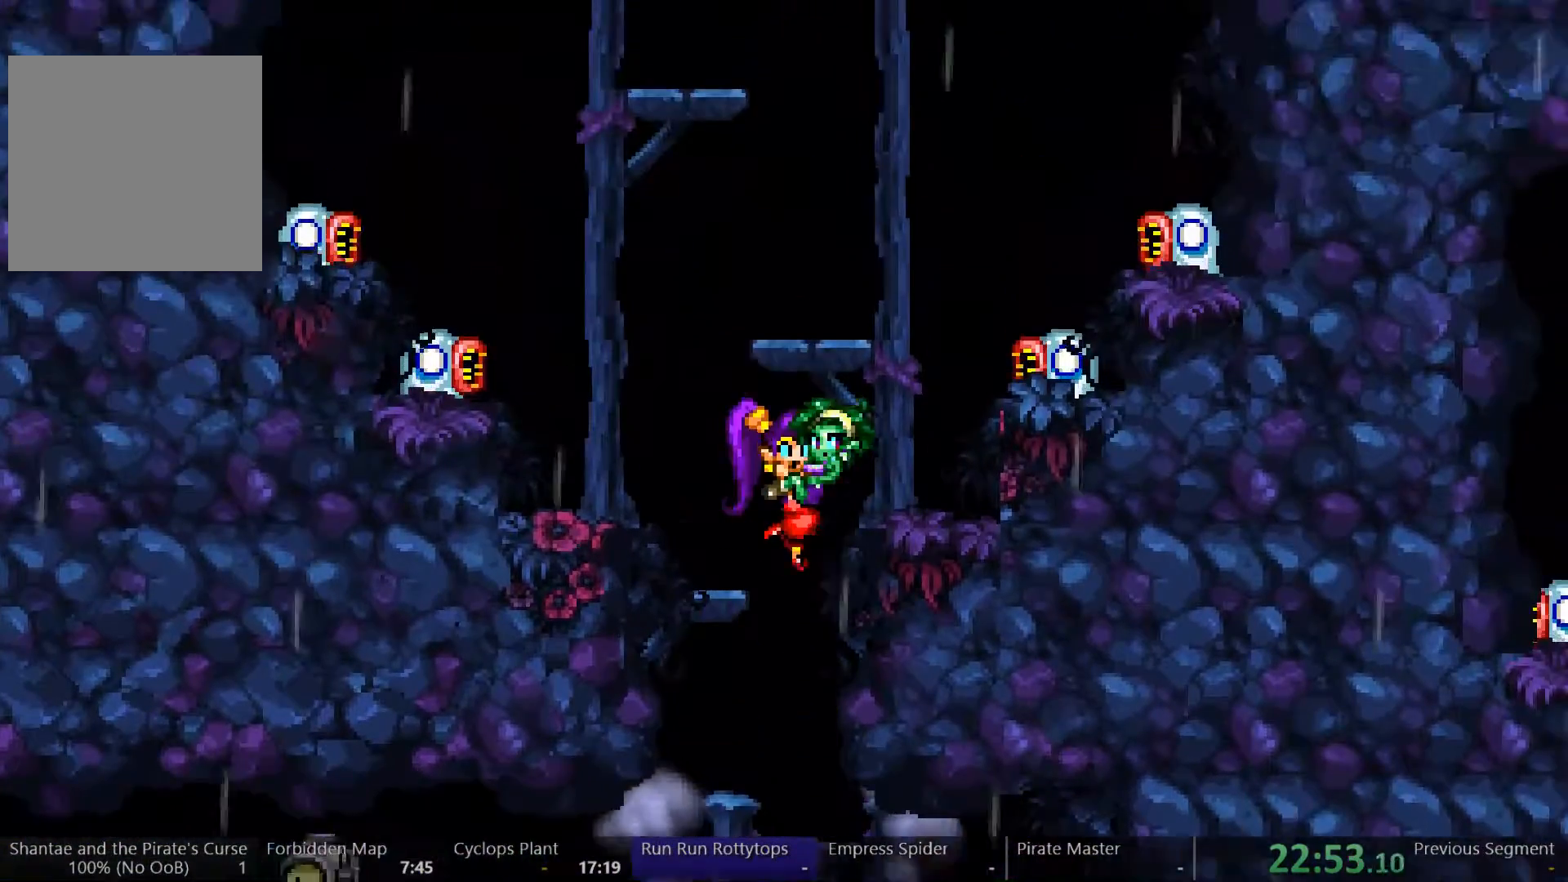
{"buttons": ["A"], "left_stick": "center", "right_stick": "center"}
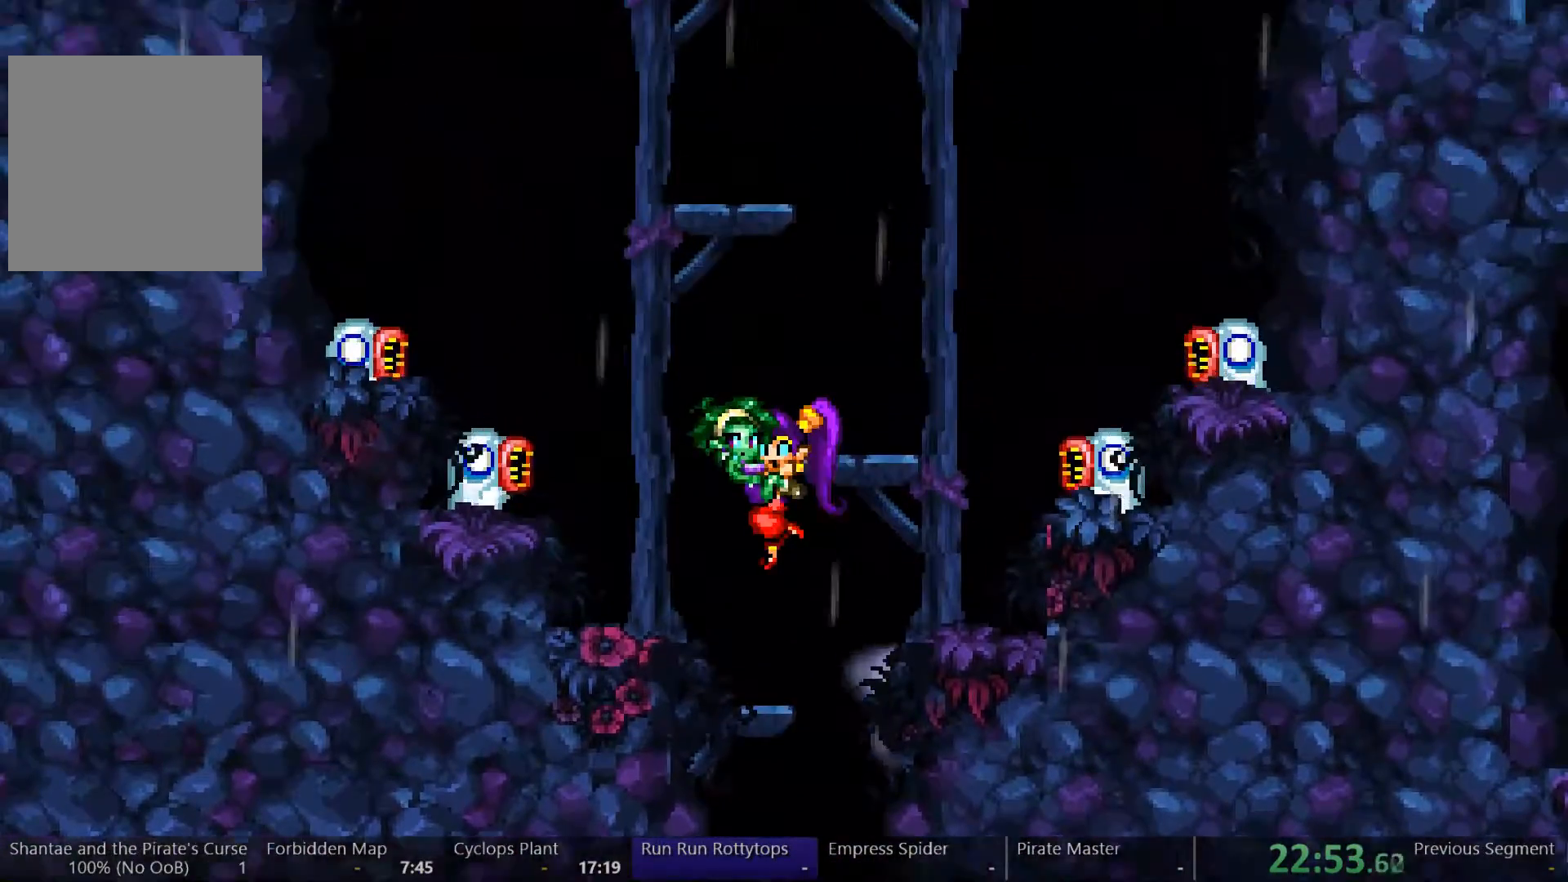
{"buttons": [], "left_stick": "center", "right_stick": "center", "events": [[167, "A", "up"]]}
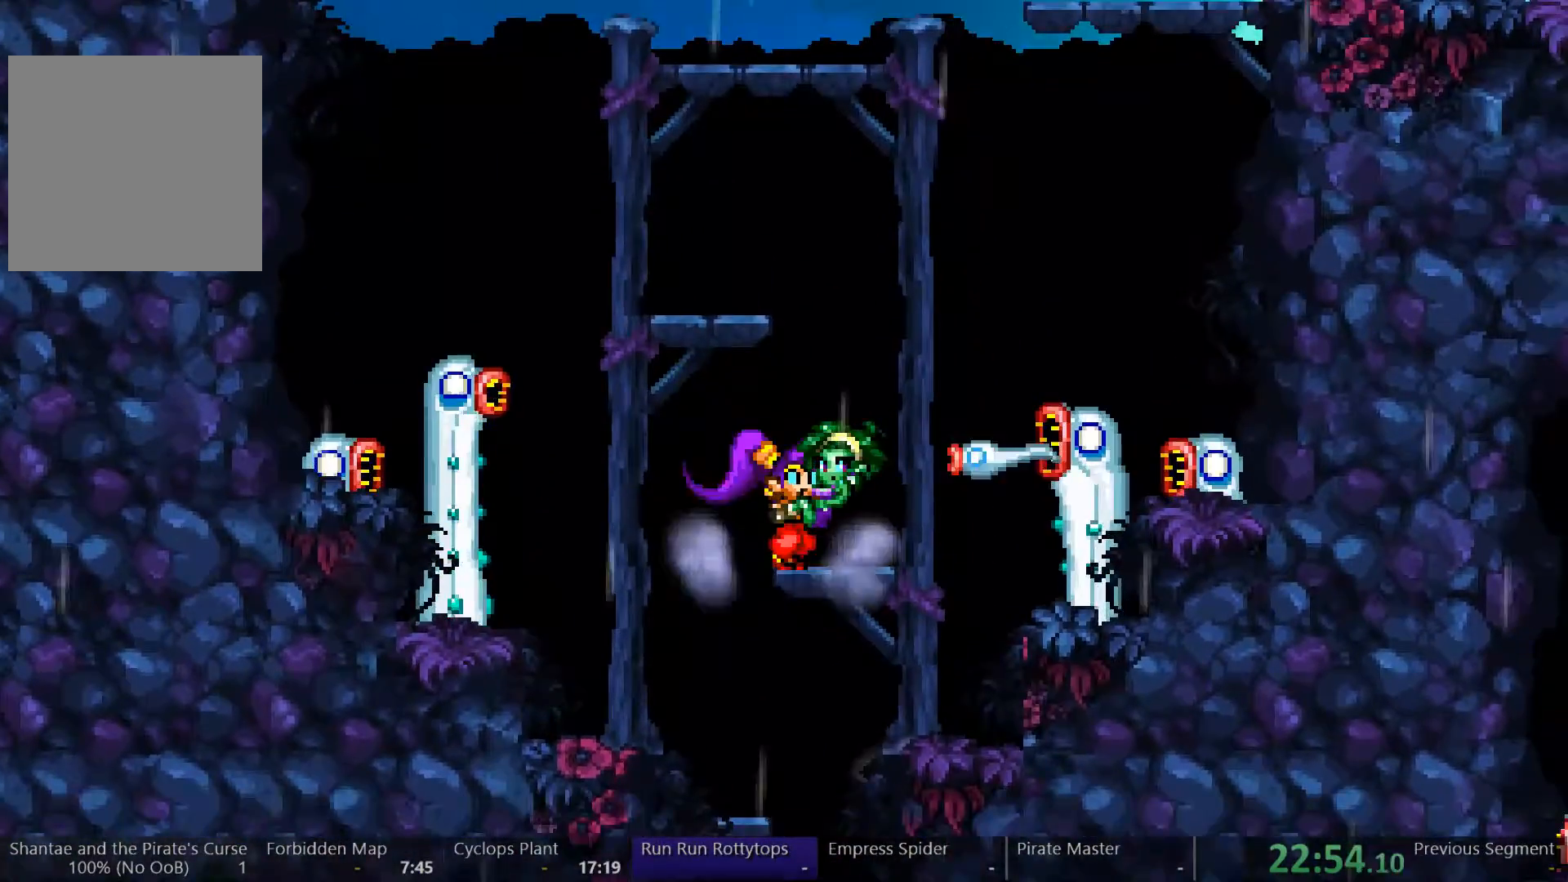
{"buttons": [], "left_stick": "center", "right_stick": "center", "events": [[100, "A", "down"], [367, "A", "up"], [367, "DPAD_LEFT", "down"], [400, "DPAD_LEFT", "up"]]}
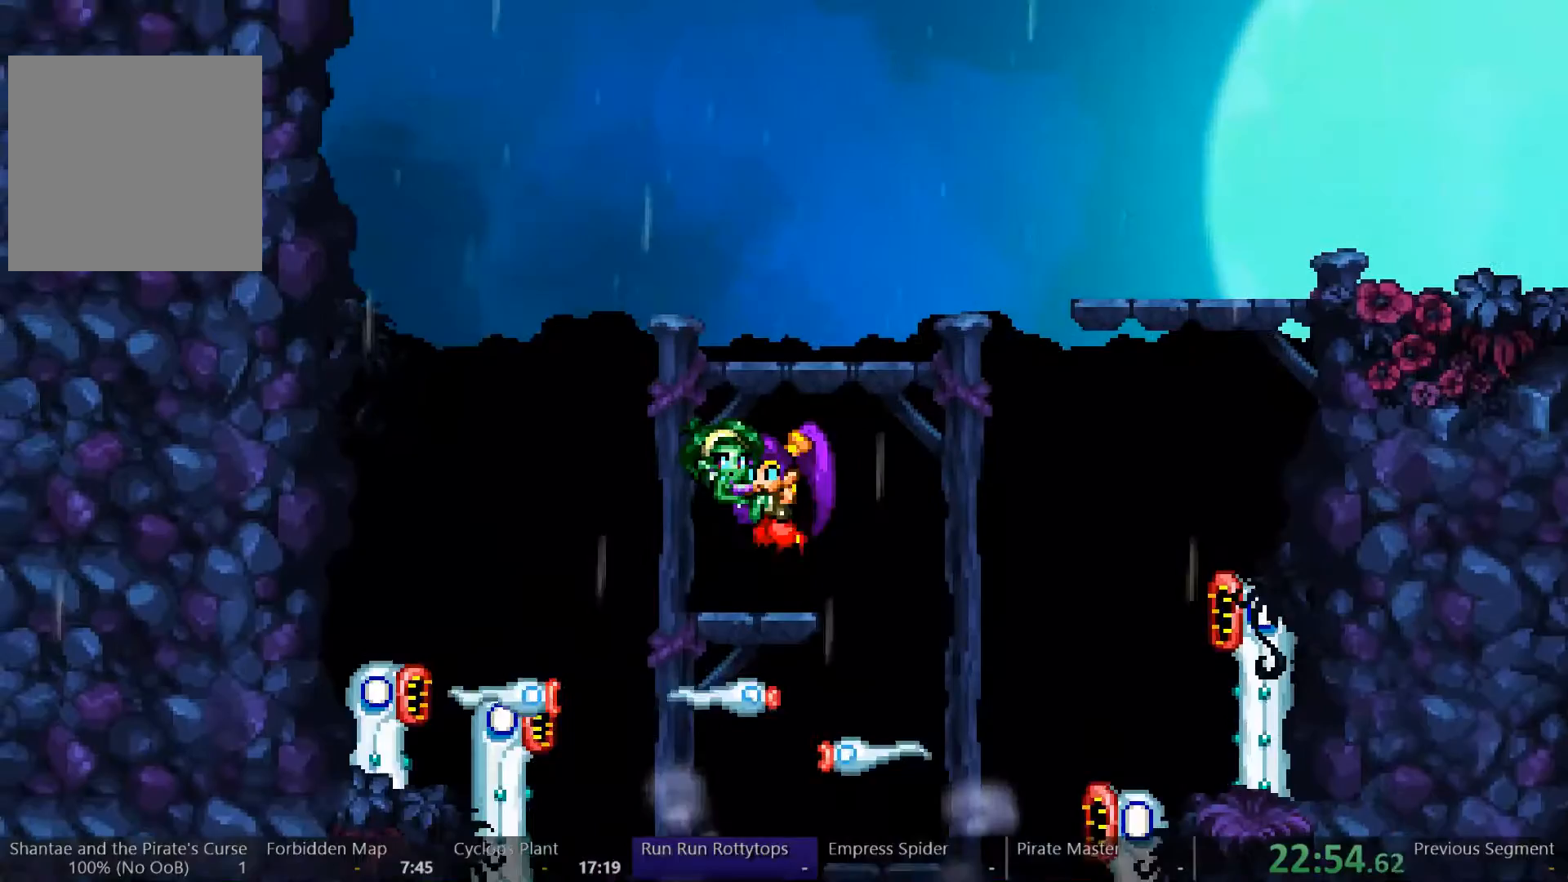
{"buttons": [], "left_stick": "center", "right_stick": "center", "events": [[233, "A", "down"], [500, "A", "up"]]}